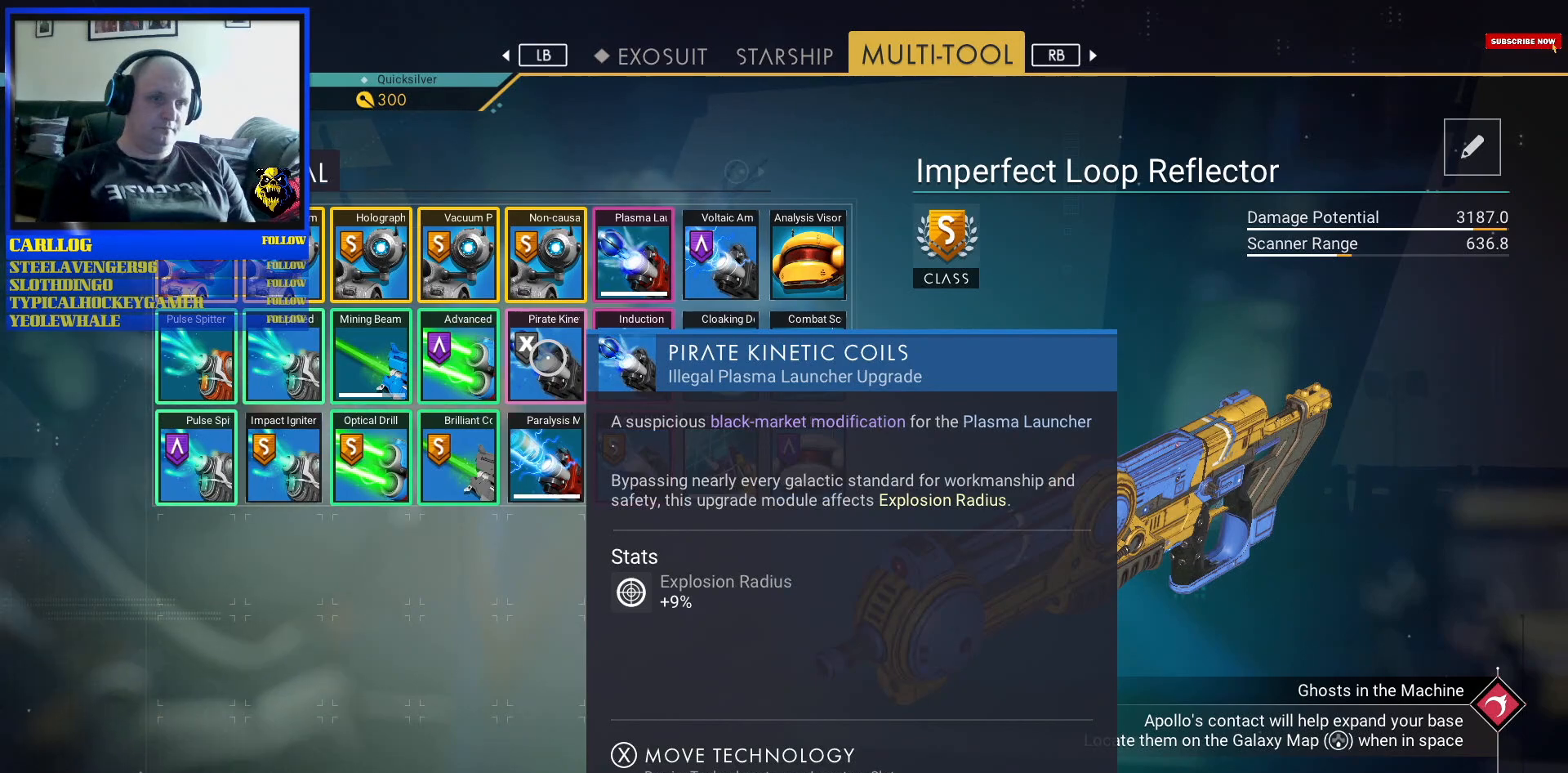
Gameplay with a controller (Xbox layout); each line is a JSON object with the inputs held at the frame after it. "events" lists button and stick changes between this image and that frame as [ms after this image, input, new state], when the widget could be followed in between. Not read: L2 L3.
{"buttons": [], "left_stick": "right", "right_stick": "center", "events": [[433, "left_stick", "right"]]}
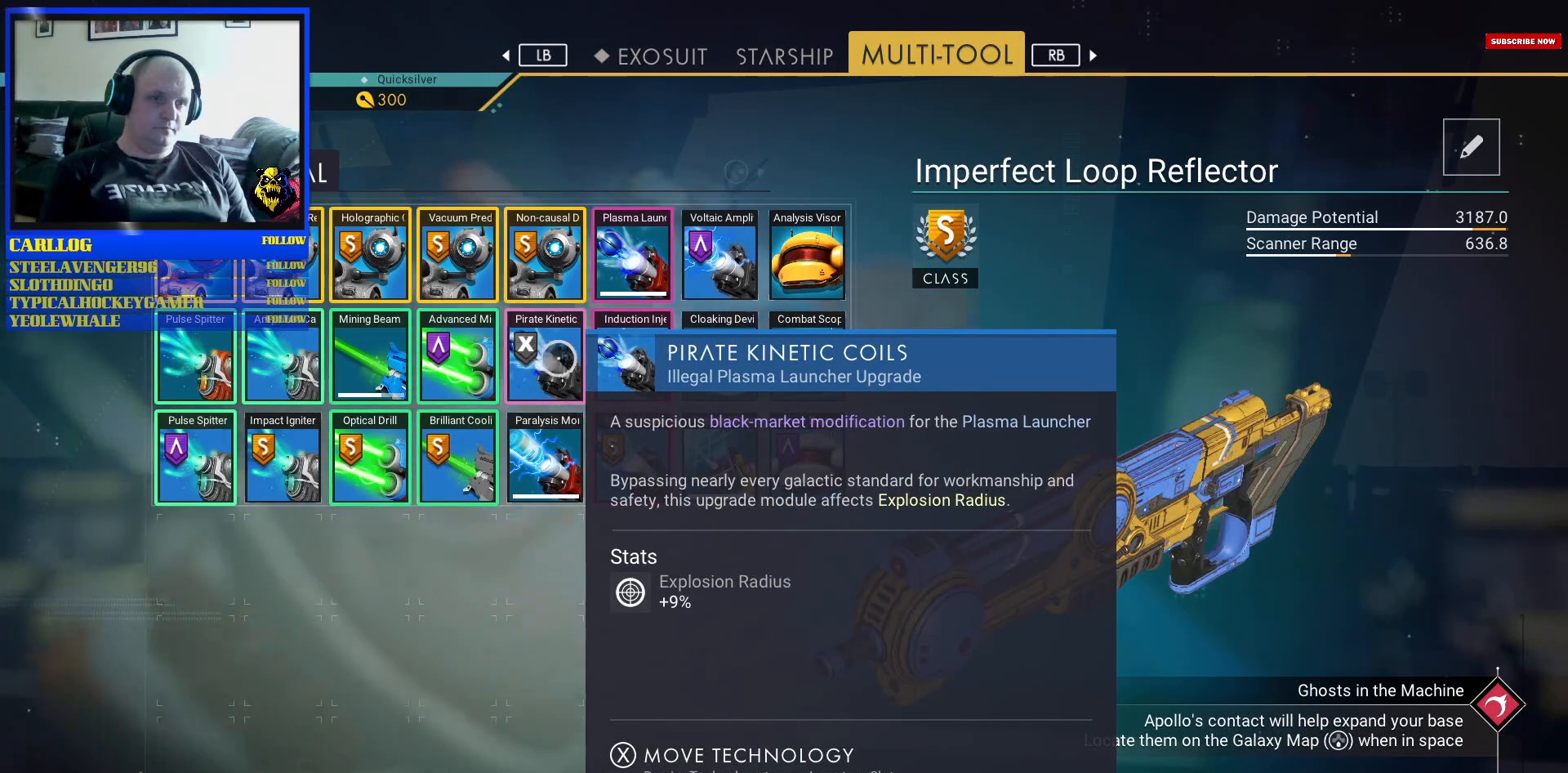
{"buttons": [], "left_stick": "center", "right_stick": "center", "events": [[83, "left_stick", "center"]]}
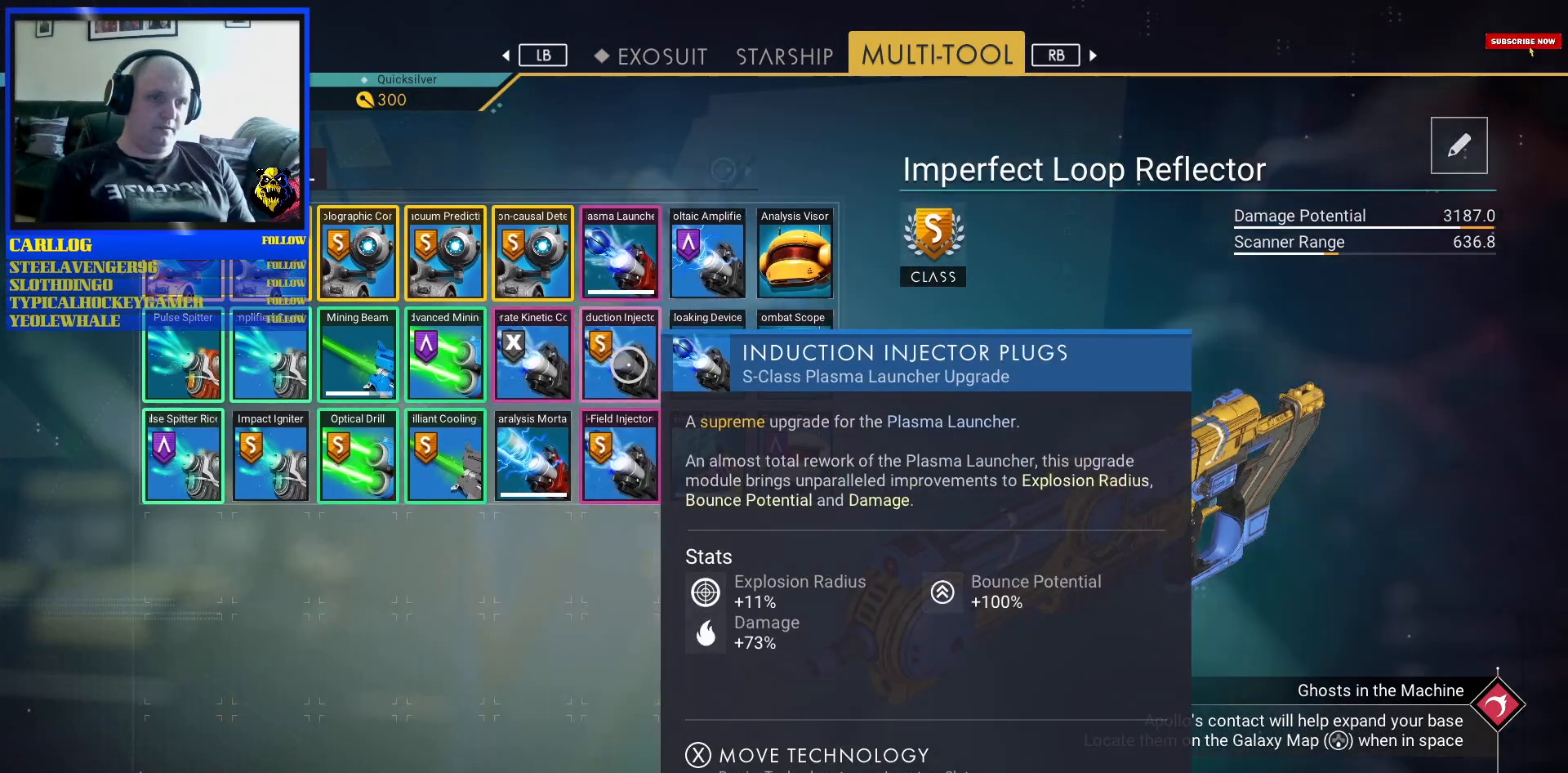
{"buttons": [], "left_stick": "center", "right_stick": "center", "events": [[100, "left_stick", "left"], [350, "left_stick", "center"]]}
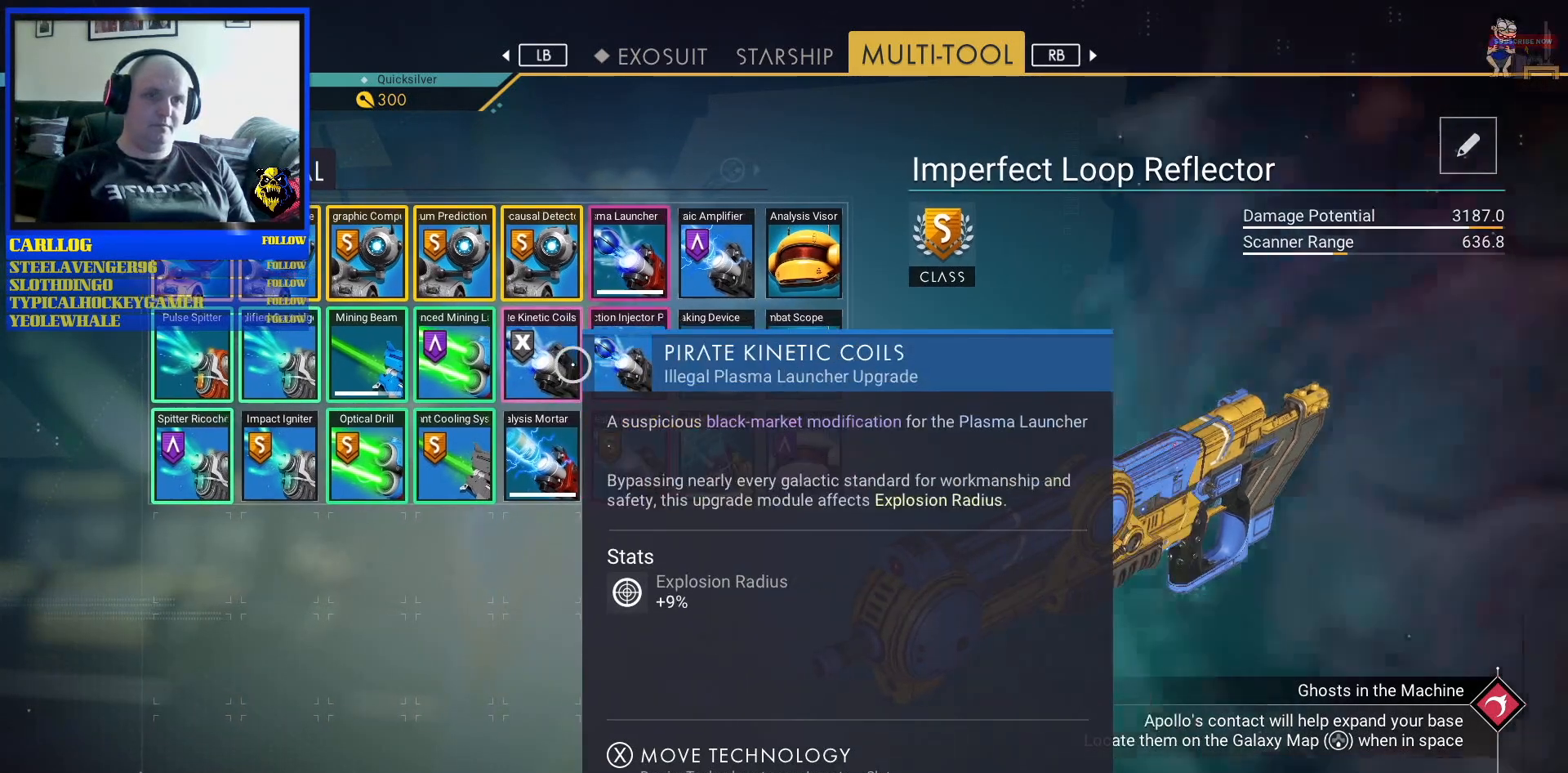
{"buttons": ["R3"], "left_stick": "center", "right_stick": "center", "events": [[117, "left_stick", "left"], [200, "left_stick", "center"], [383, "R3", "down"]]}
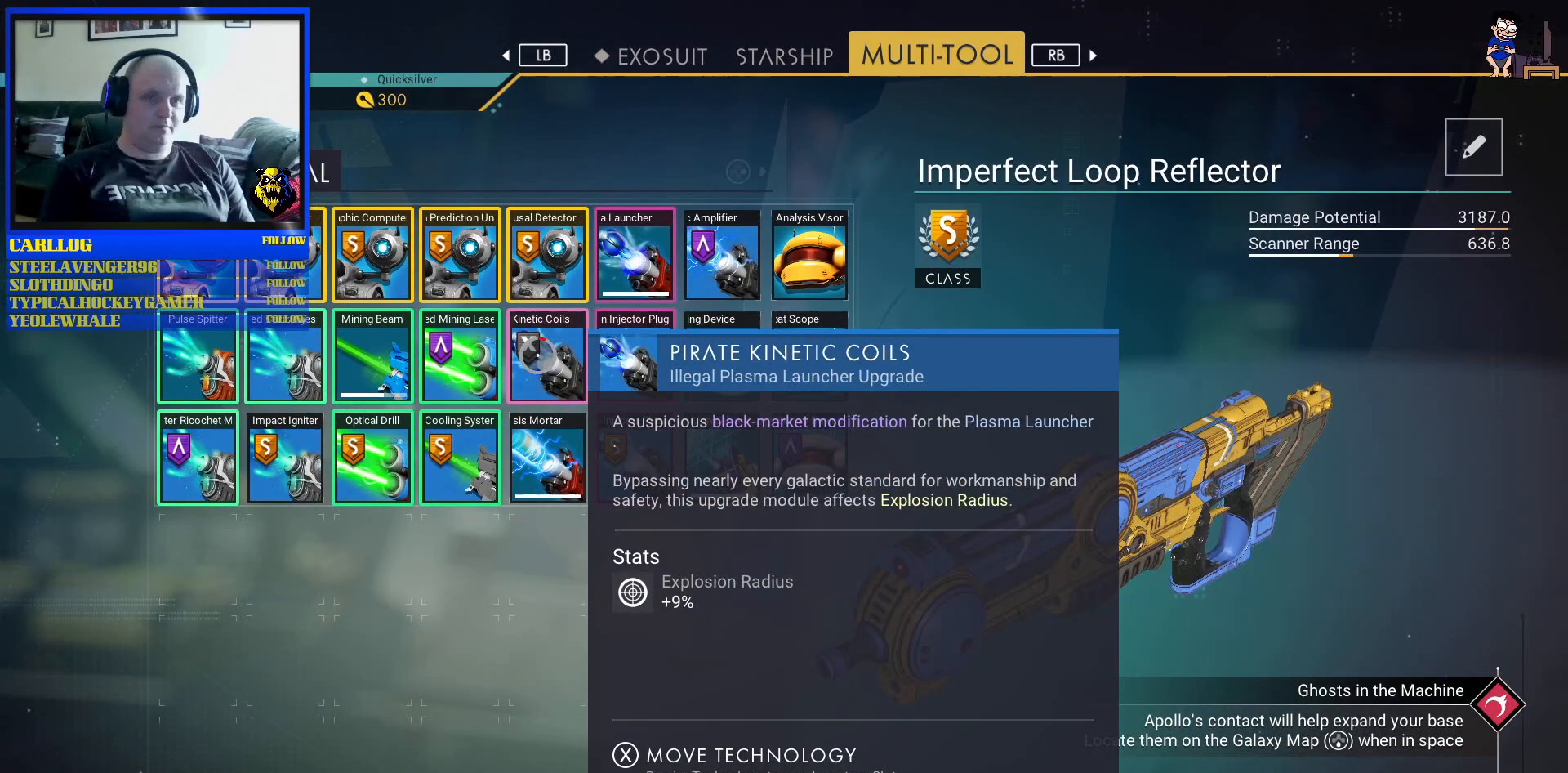
{"buttons": ["R3"], "left_stick": "center", "right_stick": "center", "events": []}
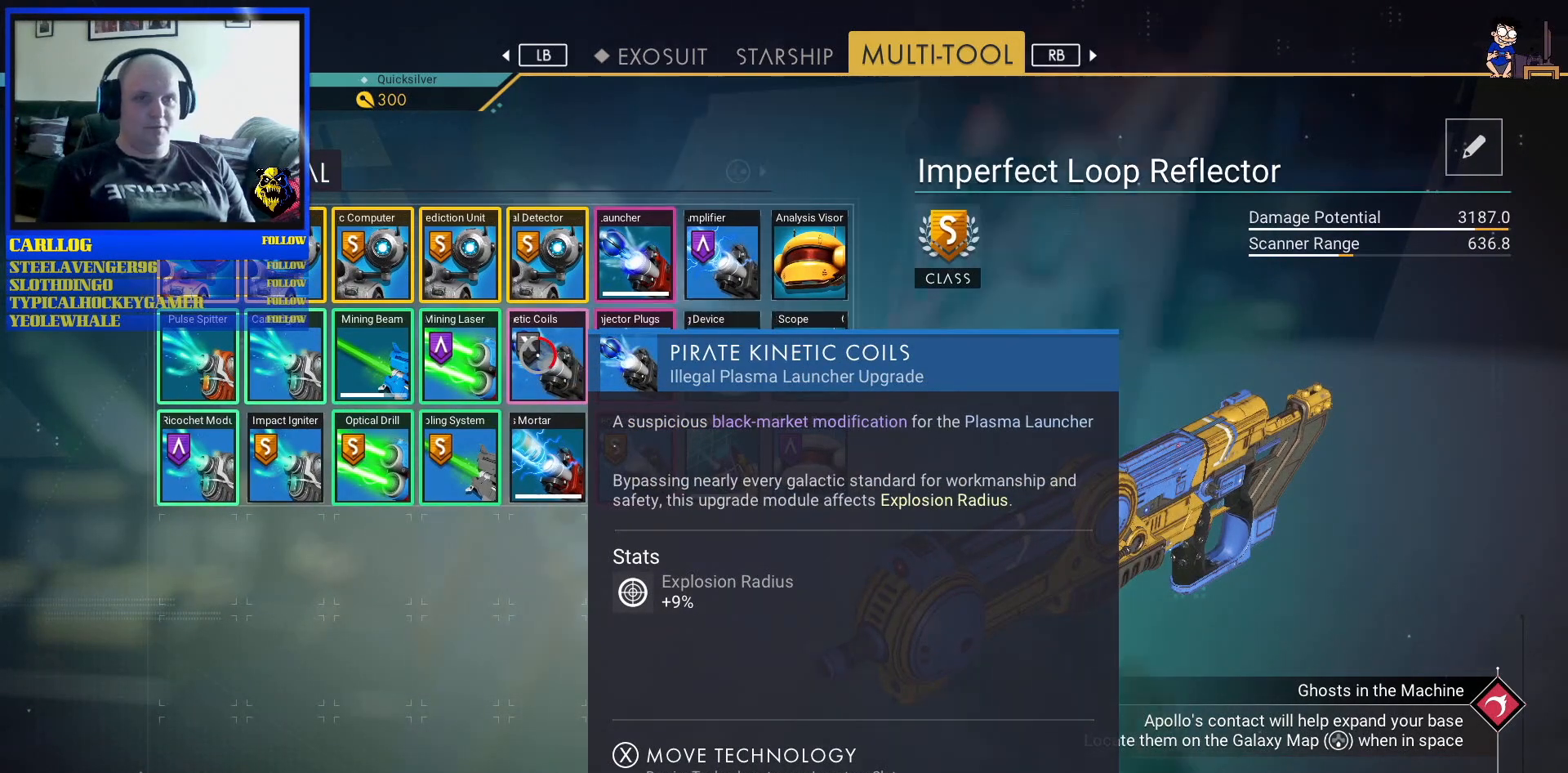
{"buttons": ["R3"], "left_stick": "center", "right_stick": "center", "events": []}
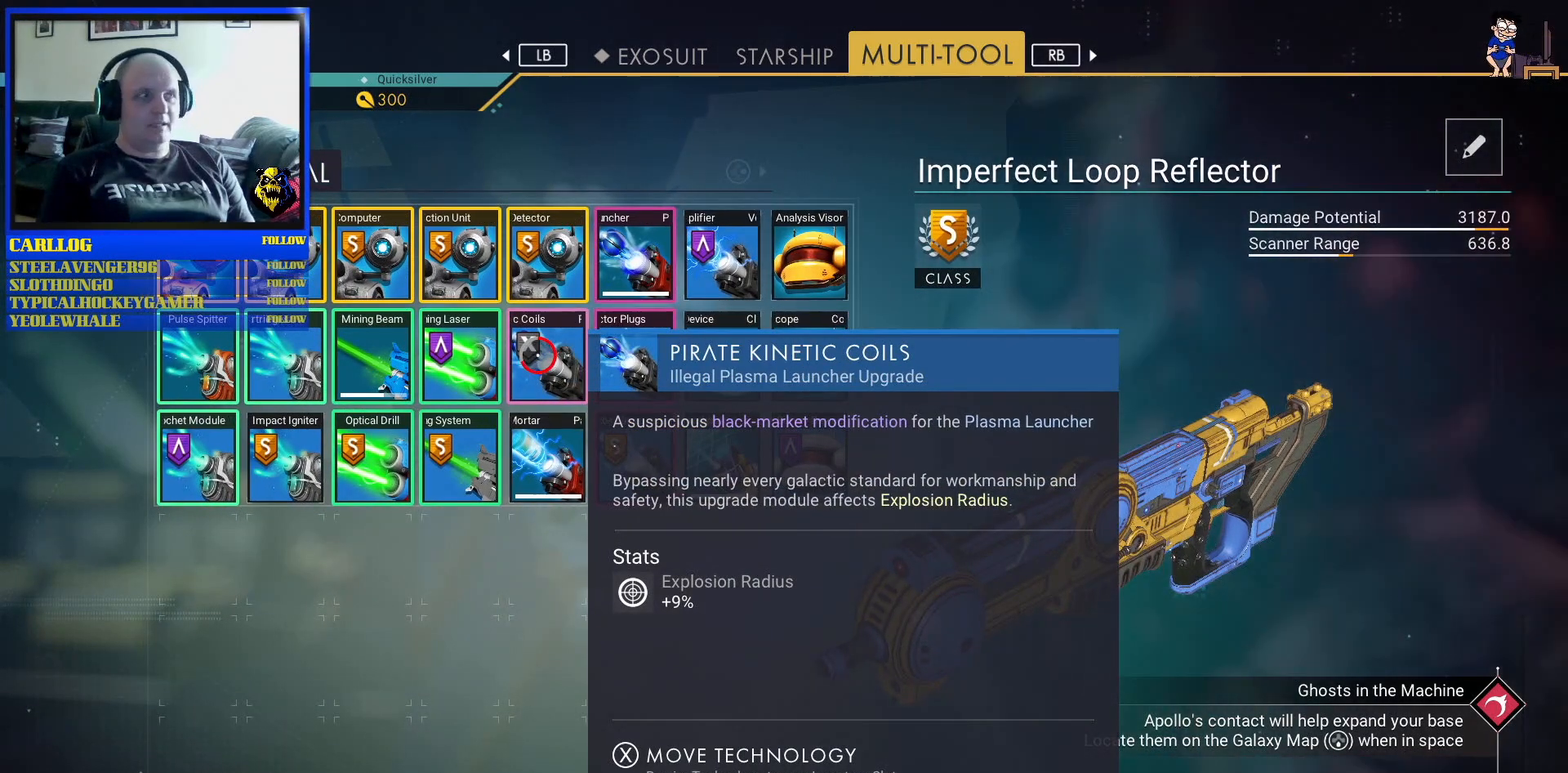
{"buttons": ["R3"], "left_stick": "center", "right_stick": "center", "events": []}
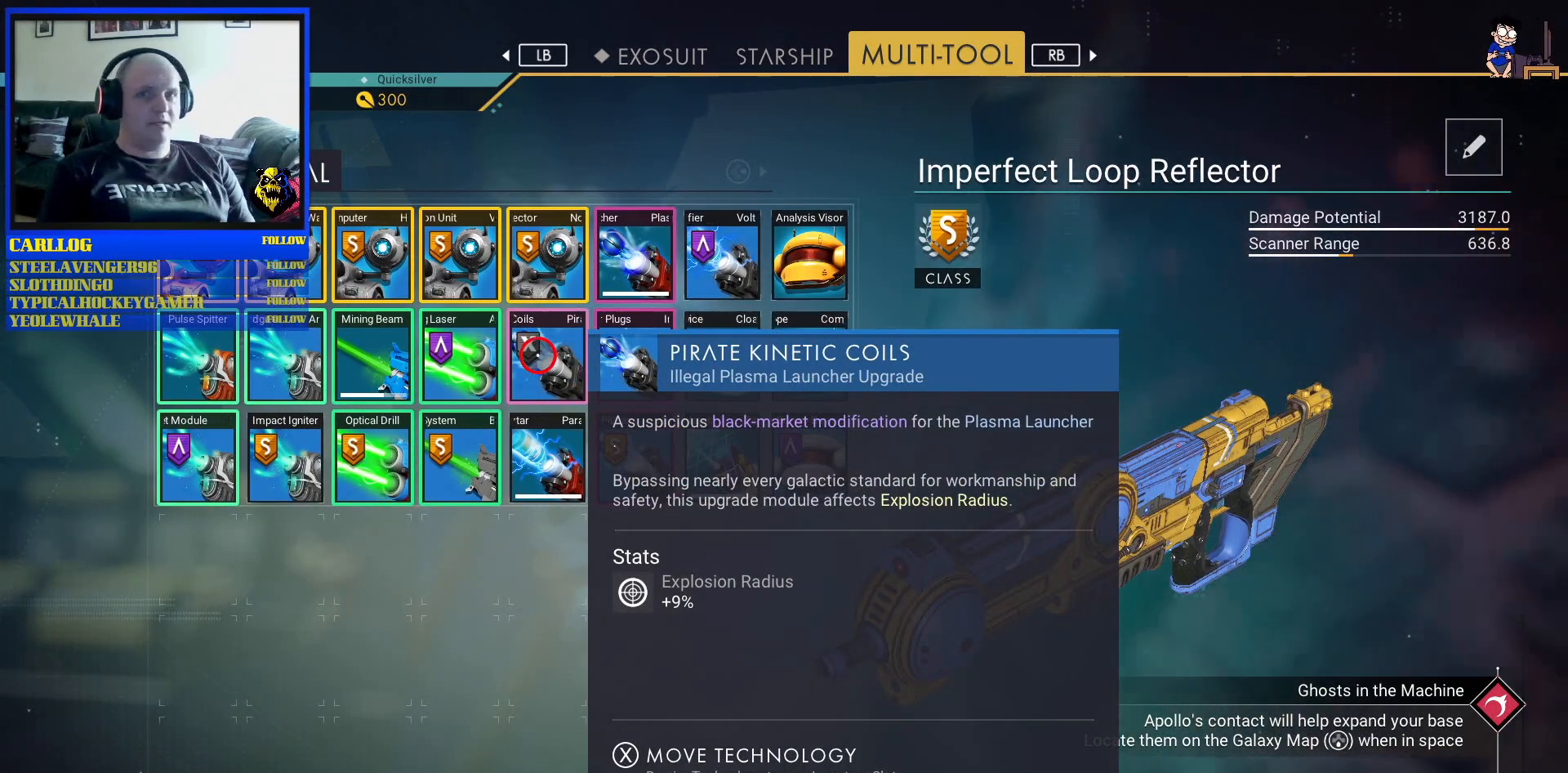
{"buttons": [], "left_stick": "center", "right_stick": "center", "events": [[350, "R3", "up"]]}
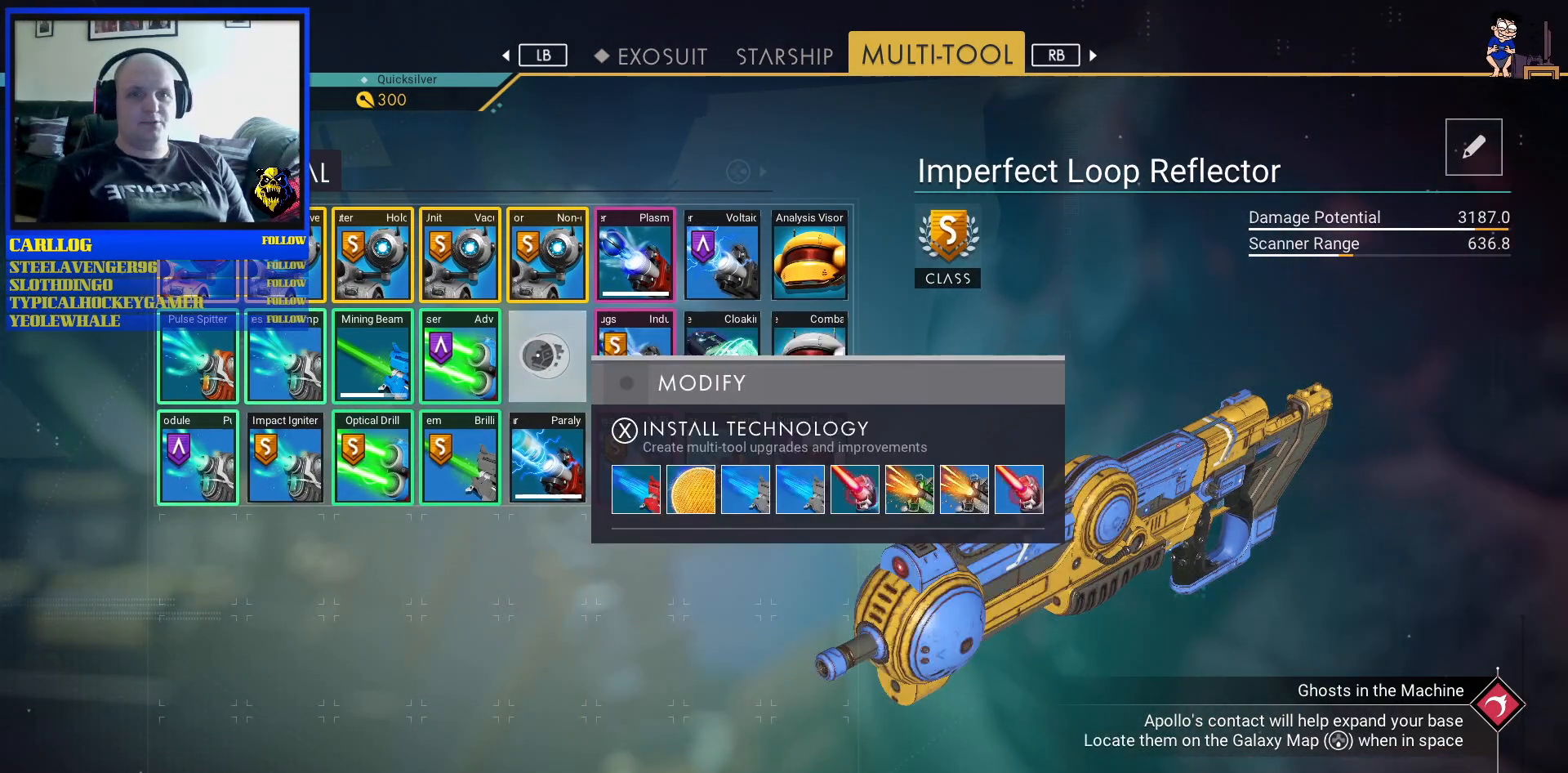
{"buttons": [], "left_stick": "center", "right_stick": "center", "events": []}
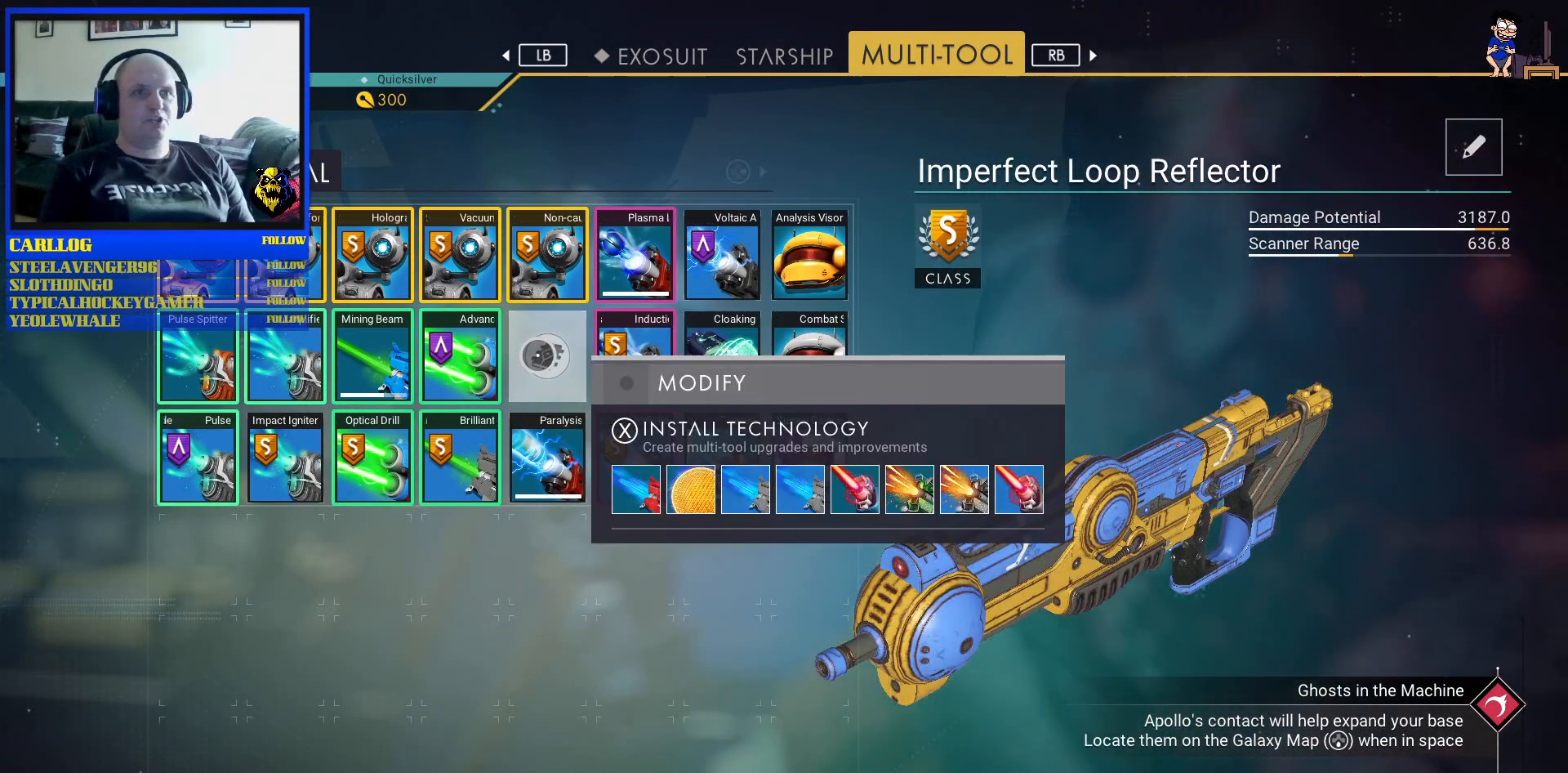
{"buttons": [], "left_stick": "center", "right_stick": "center", "events": [[100, "L1", "down"], [217, "L1", "up"]]}
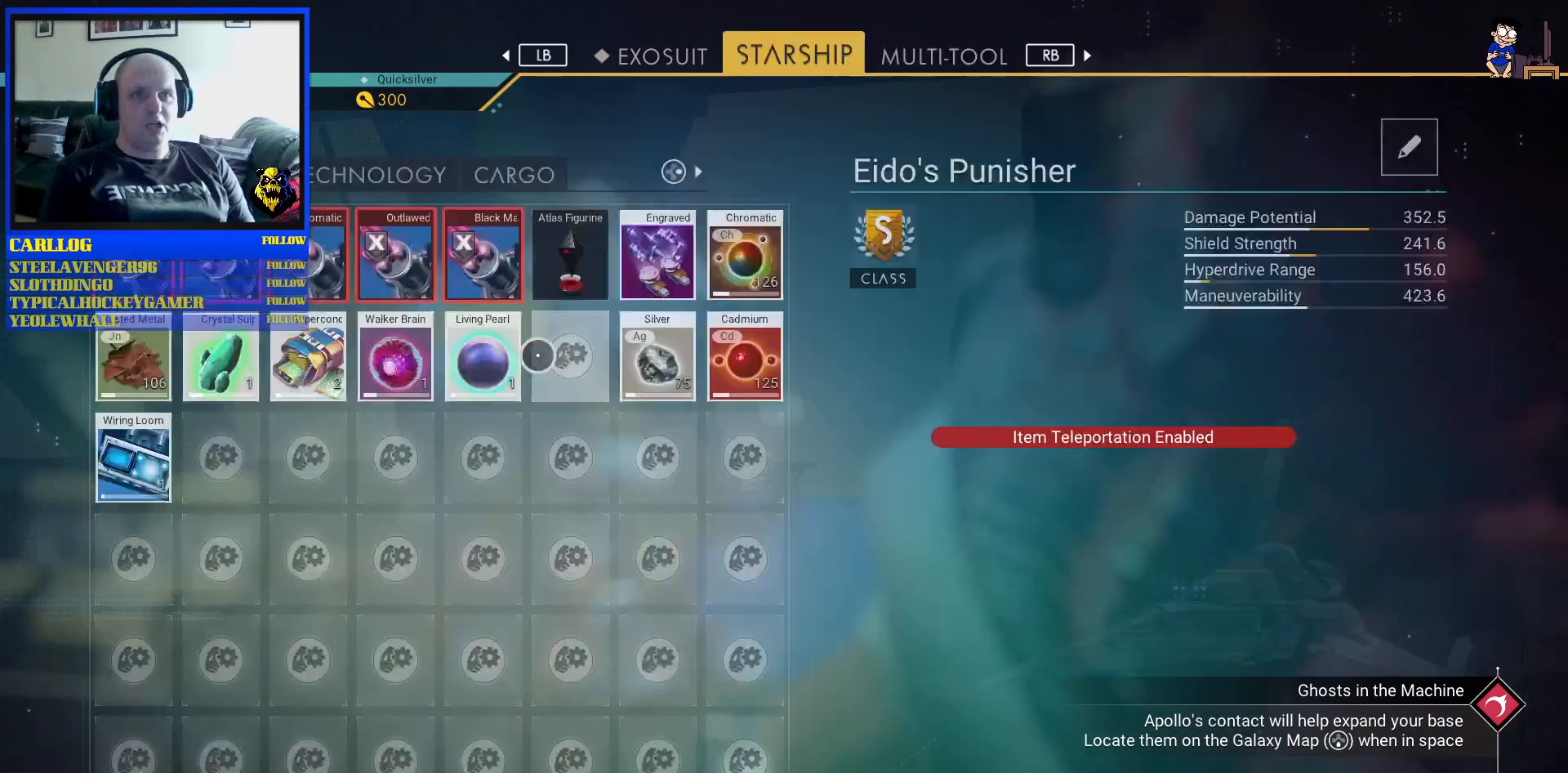
{"buttons": [], "left_stick": "center", "right_stick": "center", "events": []}
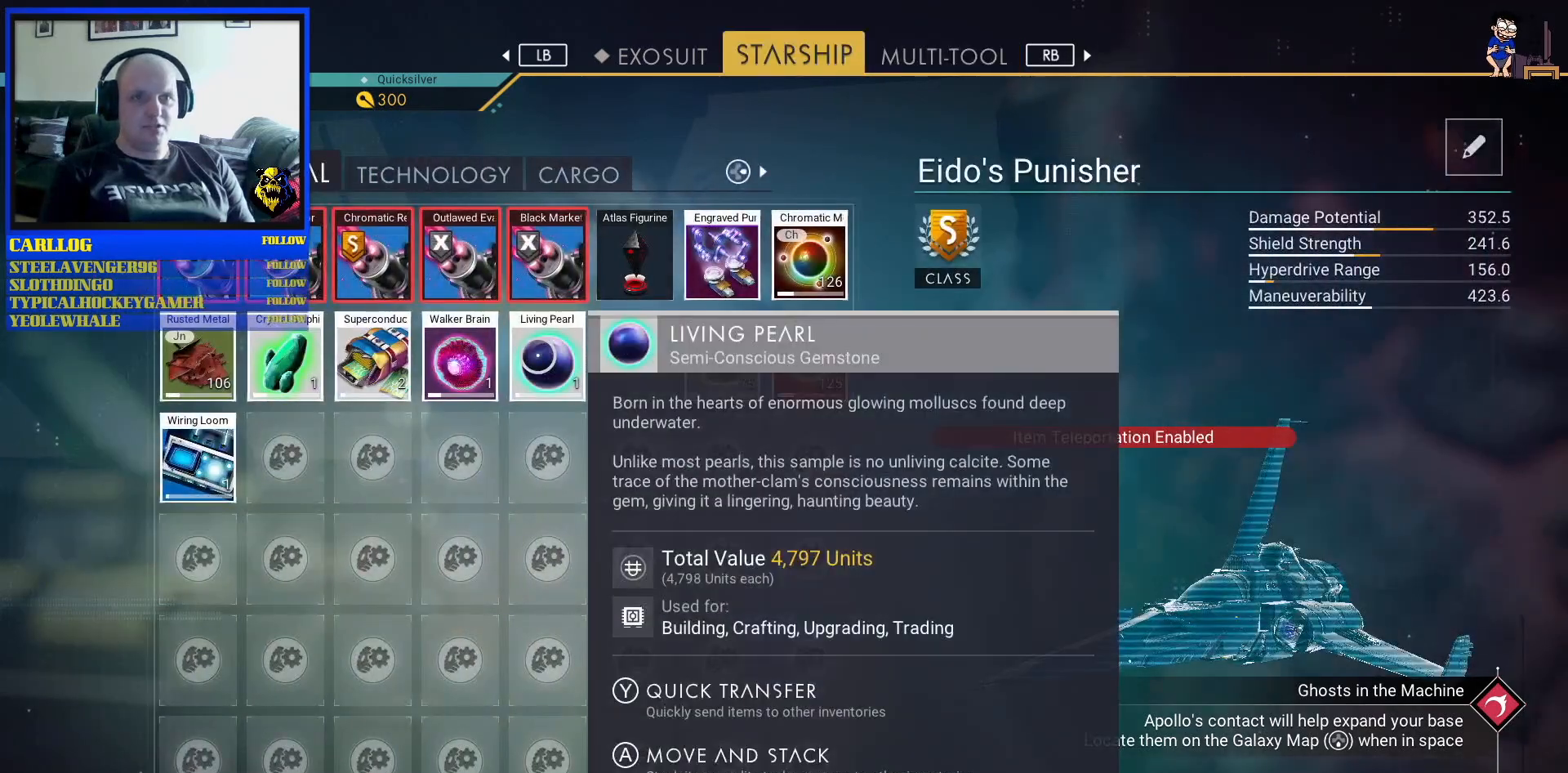
{"buttons": [], "left_stick": "center", "right_stick": "center", "events": [[100, "left_stick", "down-left"], [200, "left_stick", "center"], [317, "L1", "down"], [400, "L1", "up"]]}
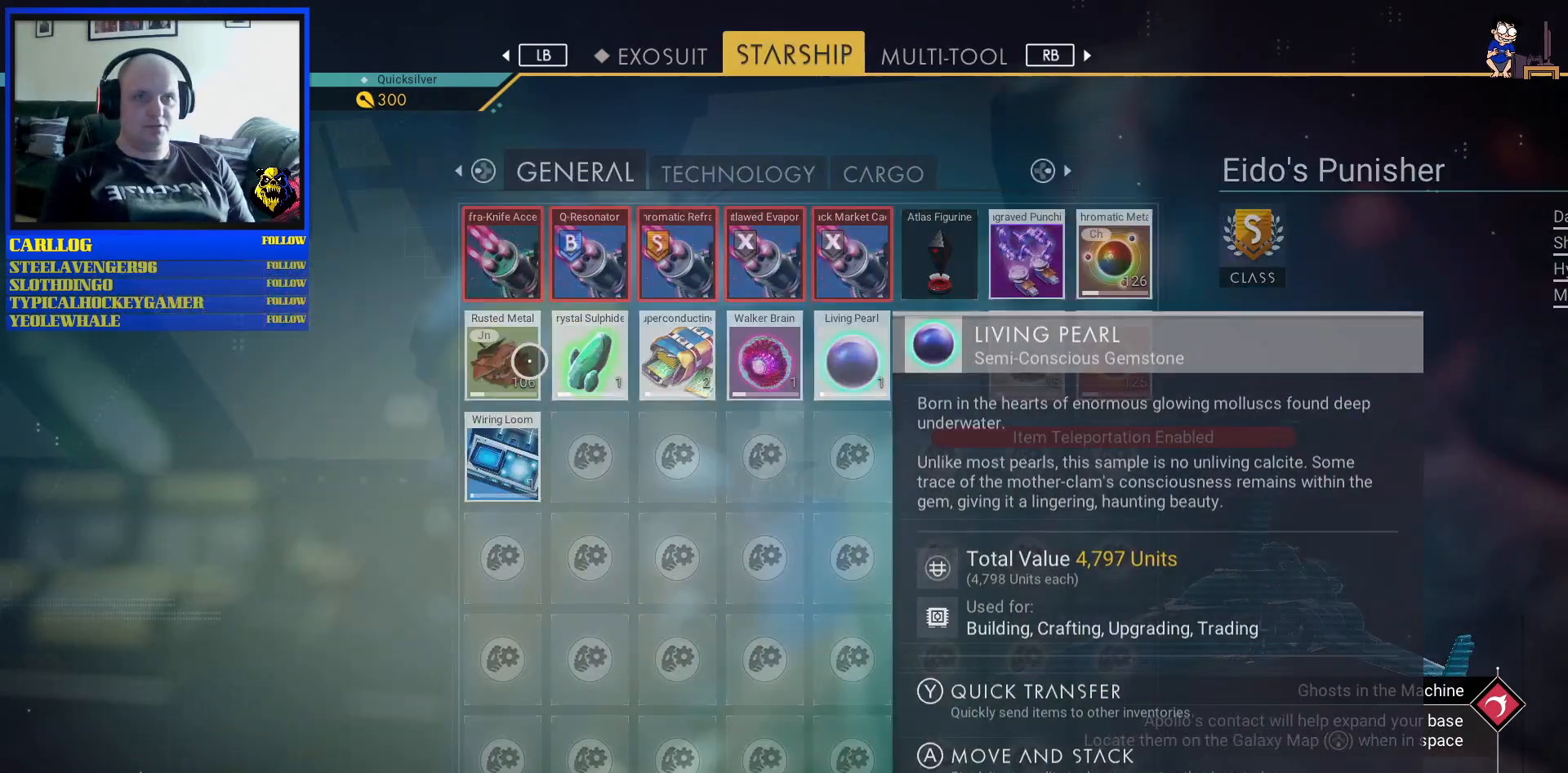
{"buttons": [], "left_stick": "center", "right_stick": "center", "events": []}
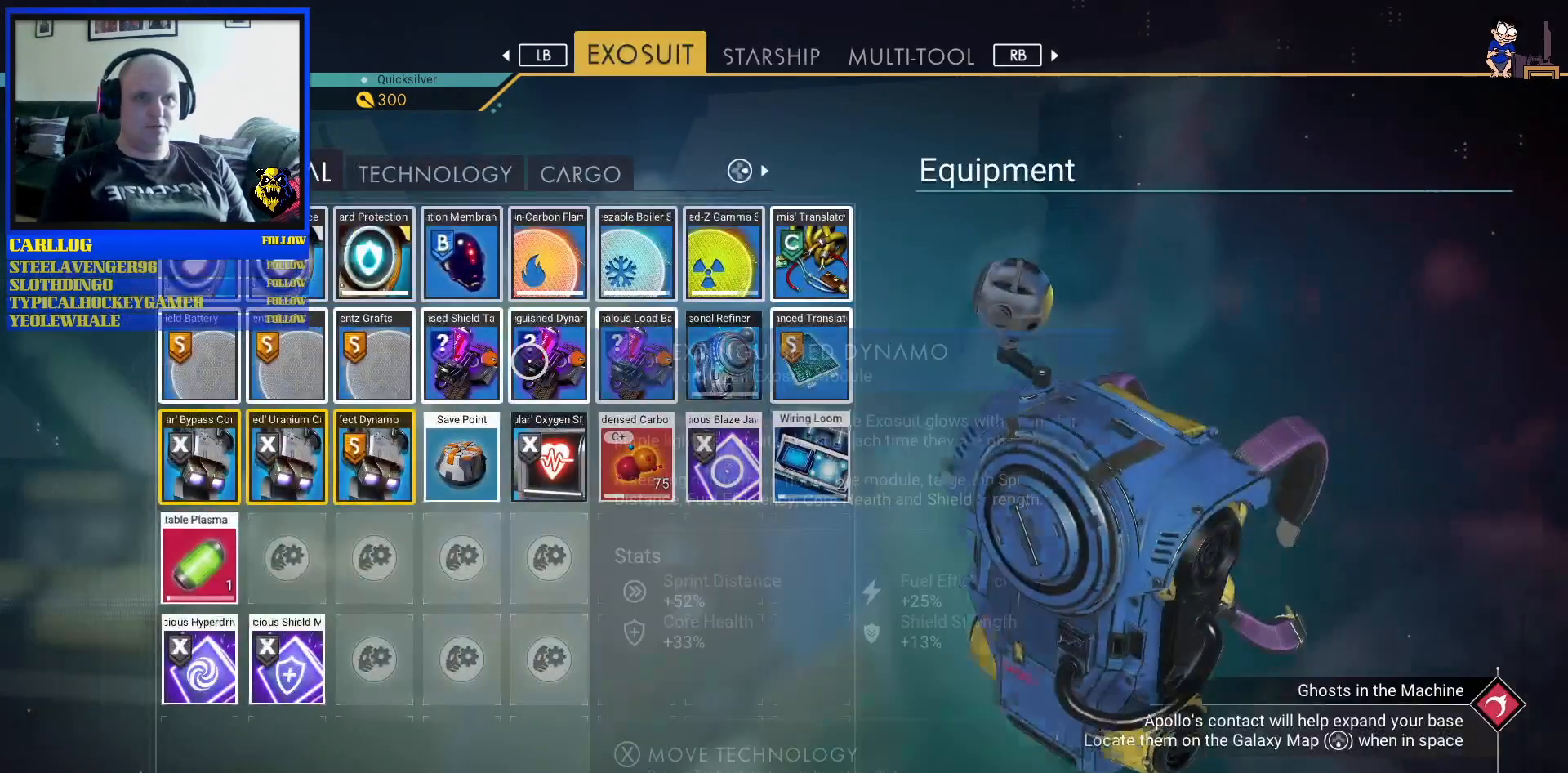
{"buttons": [], "left_stick": "down-left", "right_stick": "center", "events": [[83, "left_stick", "down-left"]]}
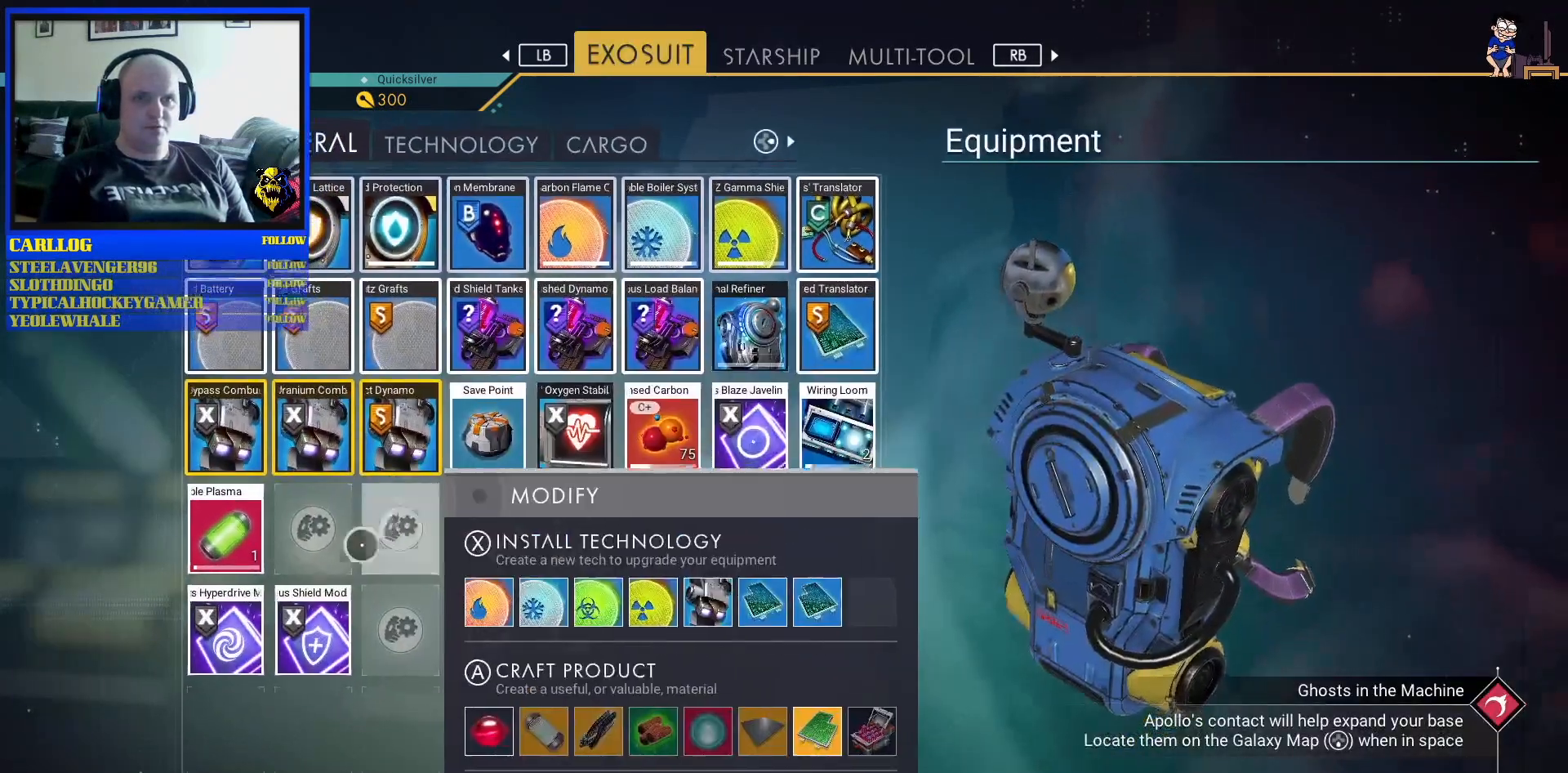
{"buttons": [], "left_stick": "center", "right_stick": "center", "events": [[133, "left_stick", "center"]]}
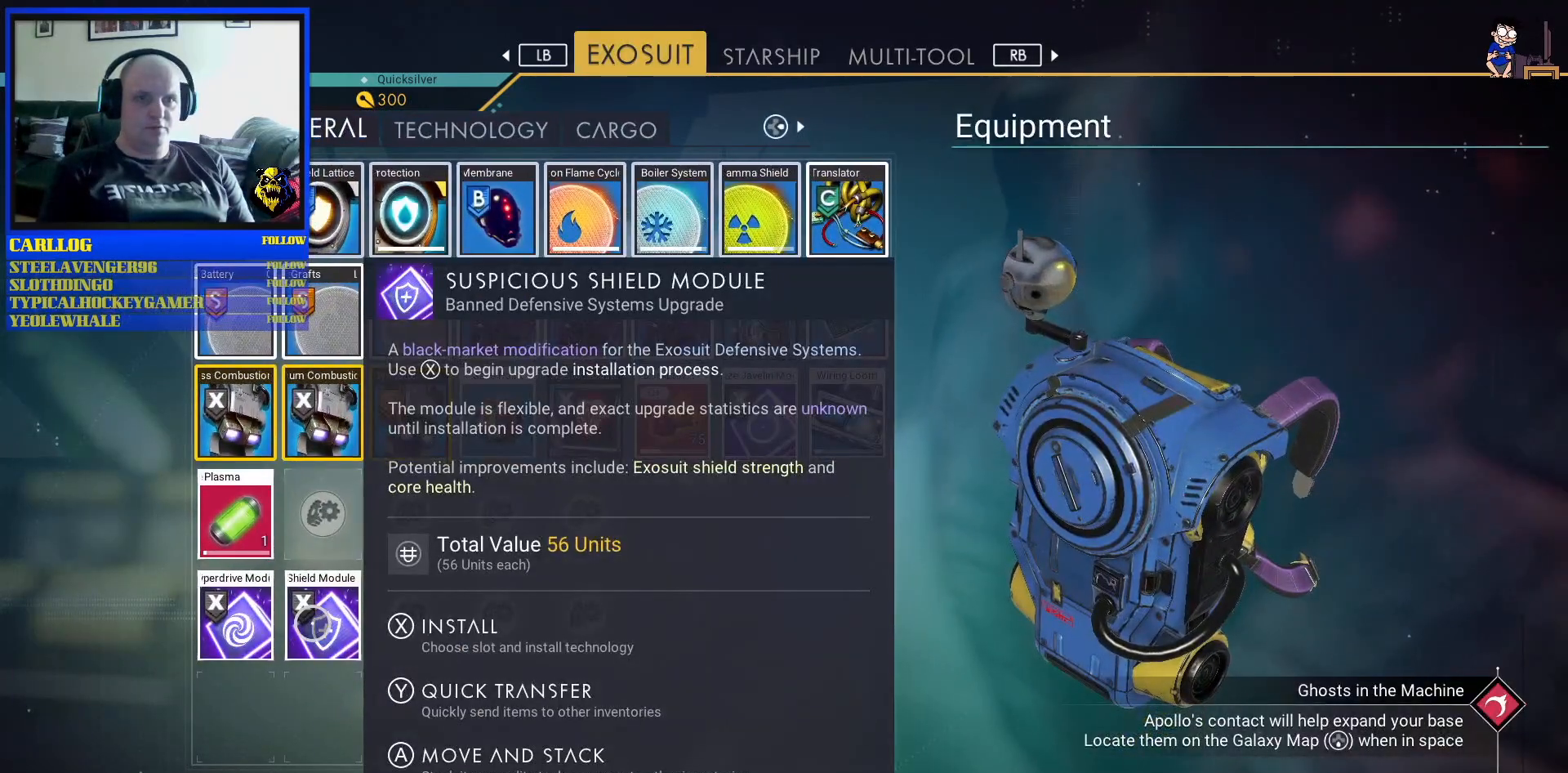
{"buttons": [], "left_stick": "center", "right_stick": "center", "events": []}
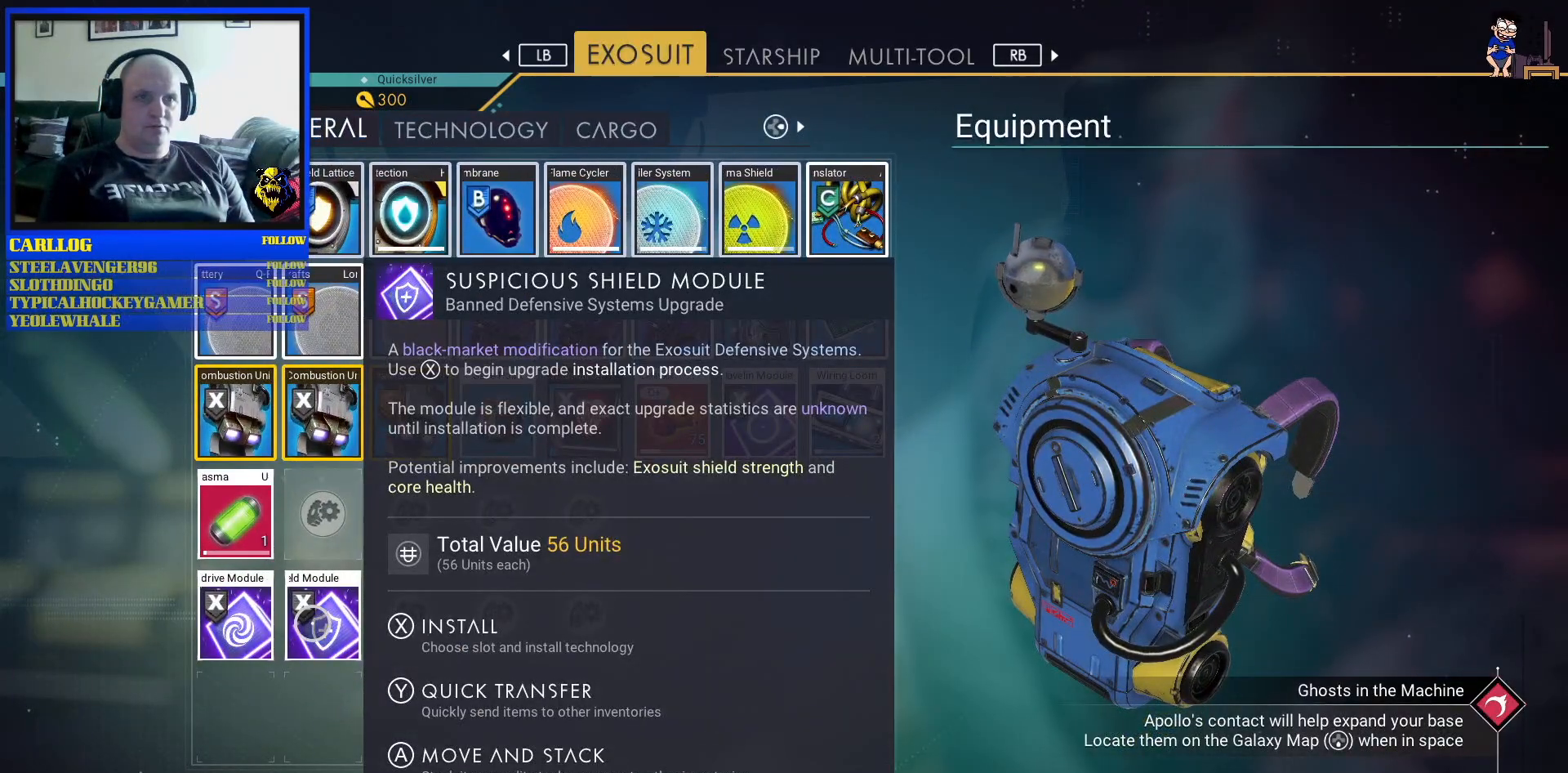
{"buttons": [], "left_stick": "center", "right_stick": "center", "events": [[283, "left_stick", "left"], [467, "left_stick", "center"]]}
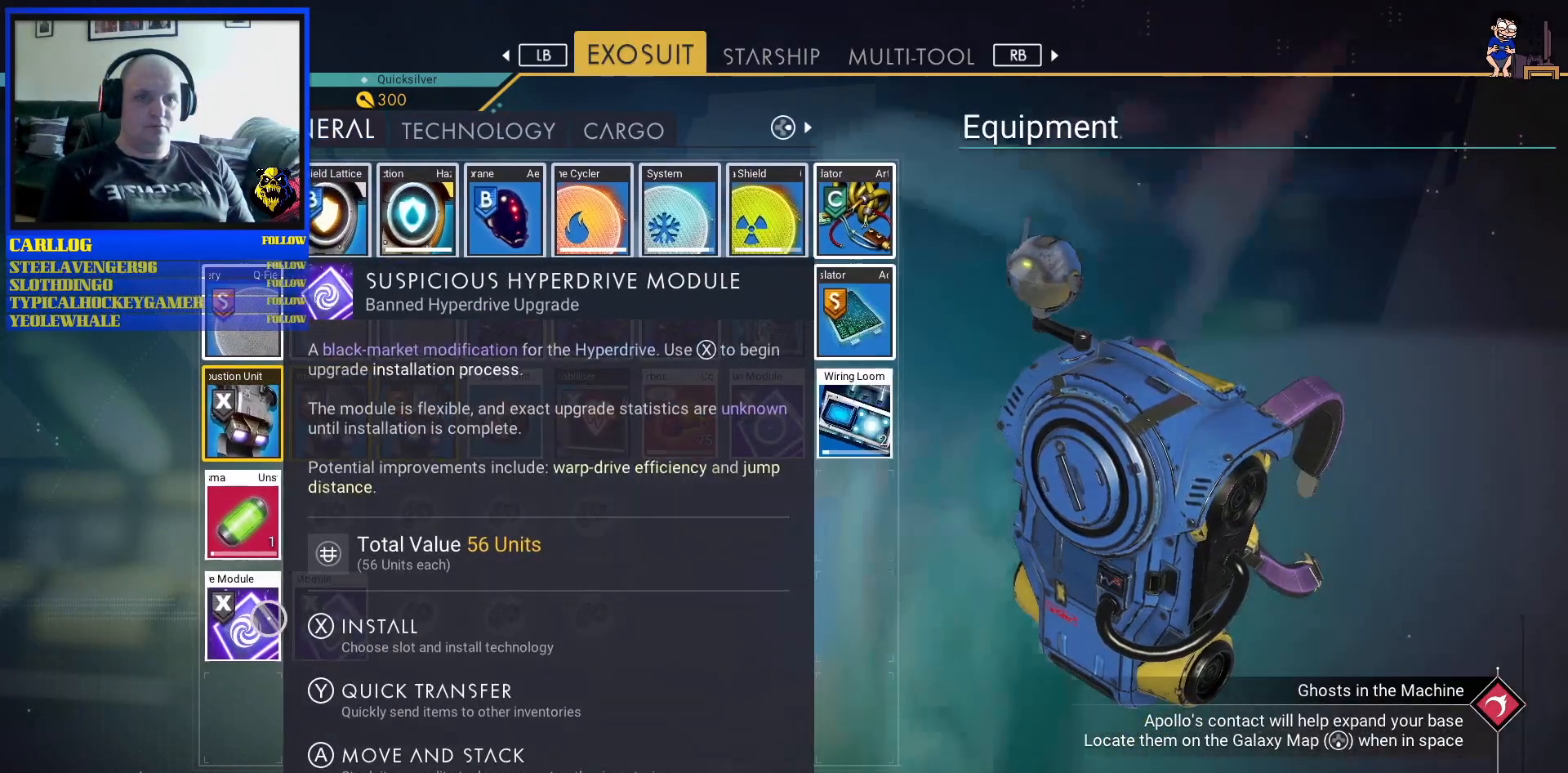
{"buttons": [], "left_stick": "center", "right_stick": "center", "events": [[217, "left_stick", "left"], [350, "left_stick", "center"]]}
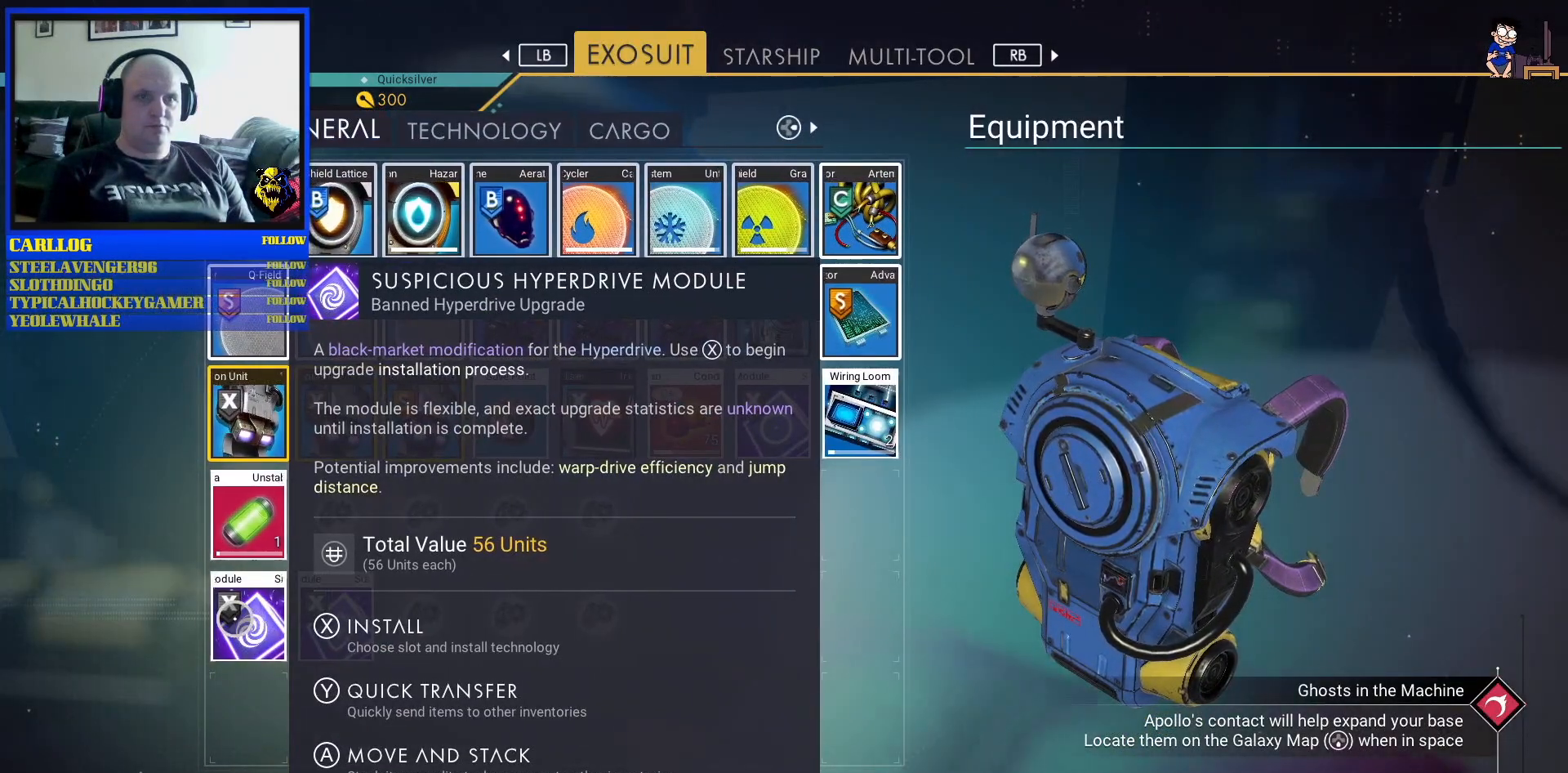
{"buttons": [], "left_stick": "center", "right_stick": "center", "events": []}
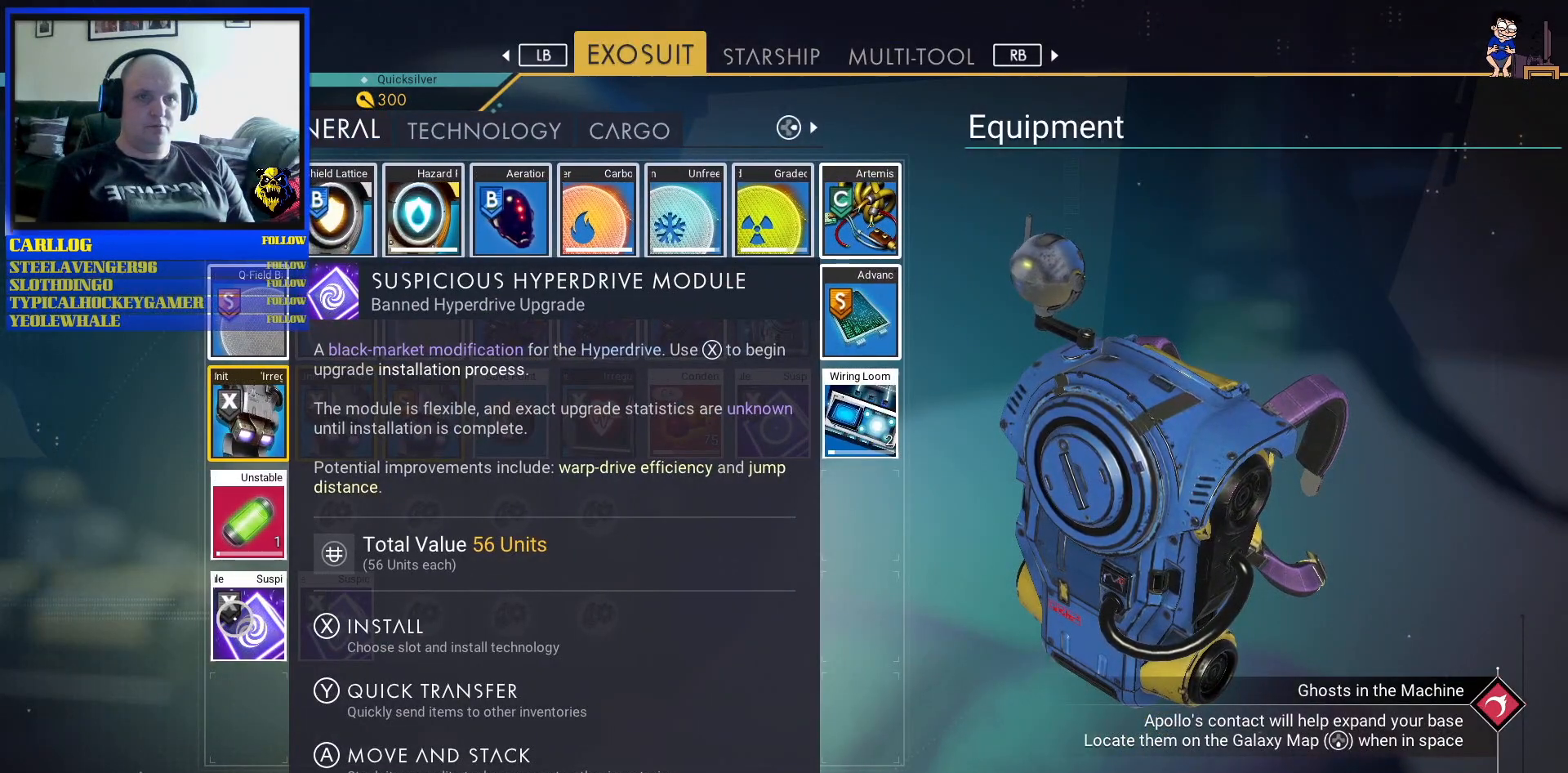
{"buttons": [], "left_stick": "center", "right_stick": "center", "events": []}
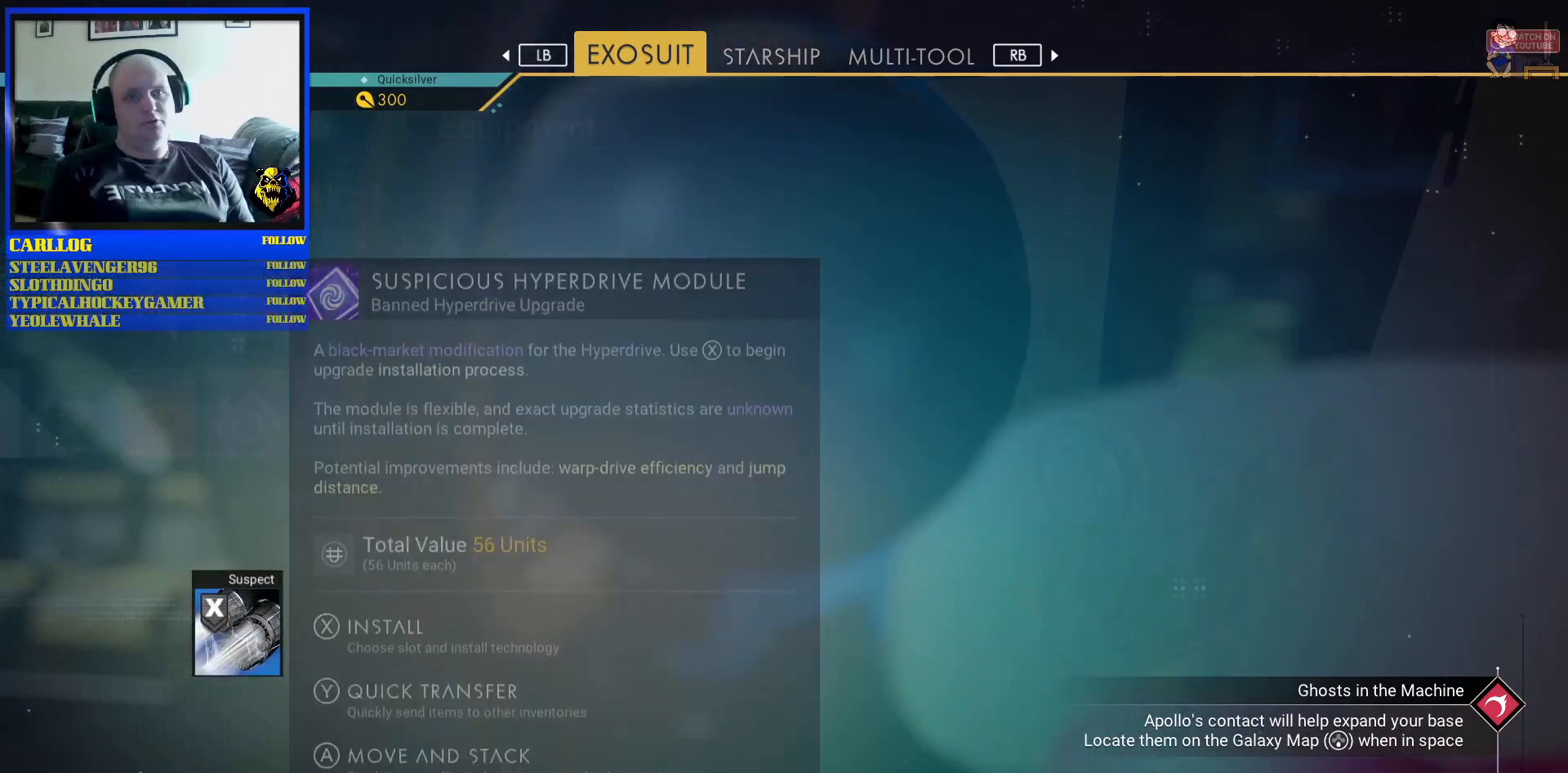
{"buttons": [], "left_stick": "center", "right_stick": "center", "events": []}
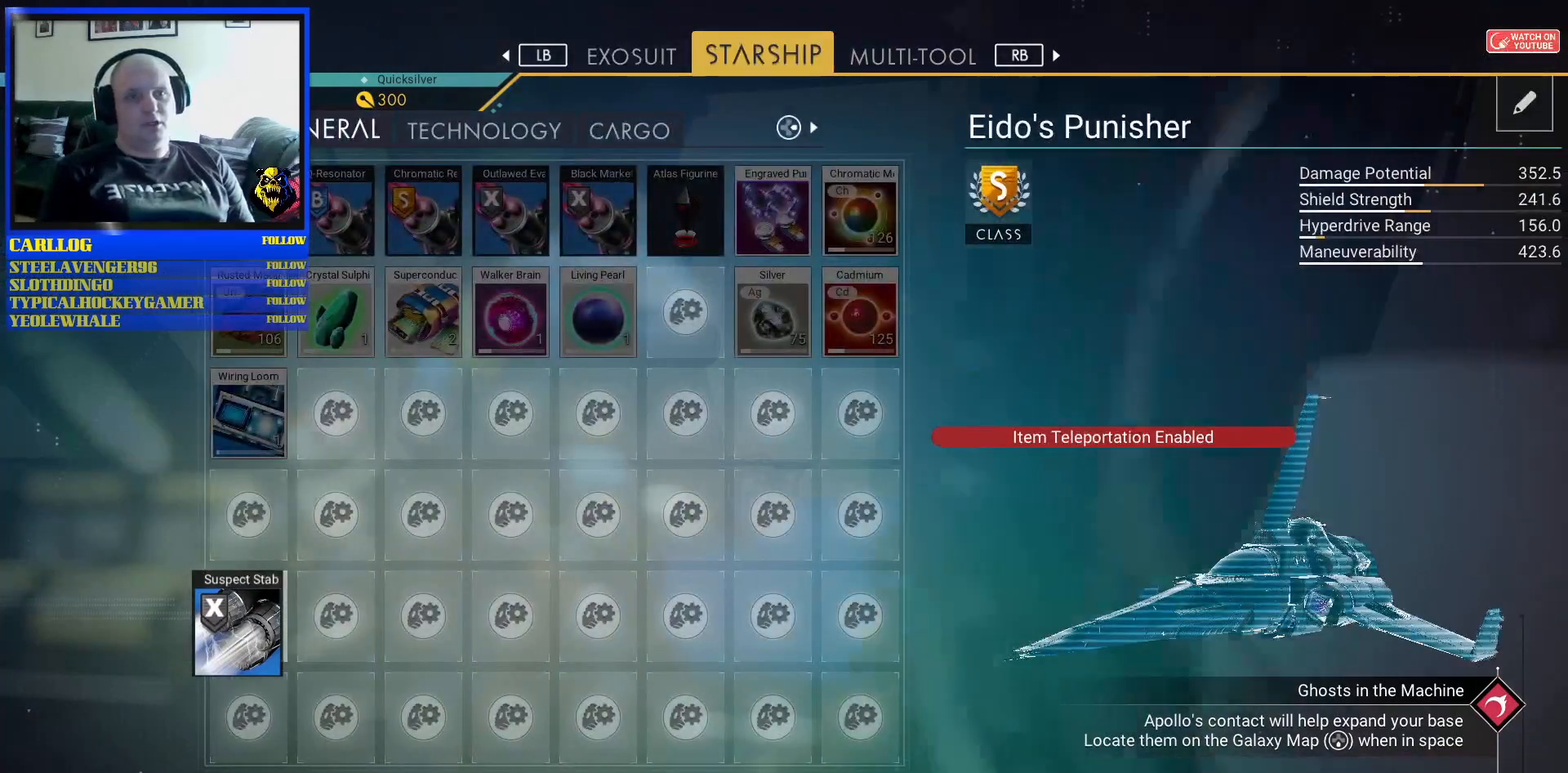
{"buttons": [], "left_stick": "up-right", "right_stick": "center", "events": [[67, "left_stick", "up-right"]]}
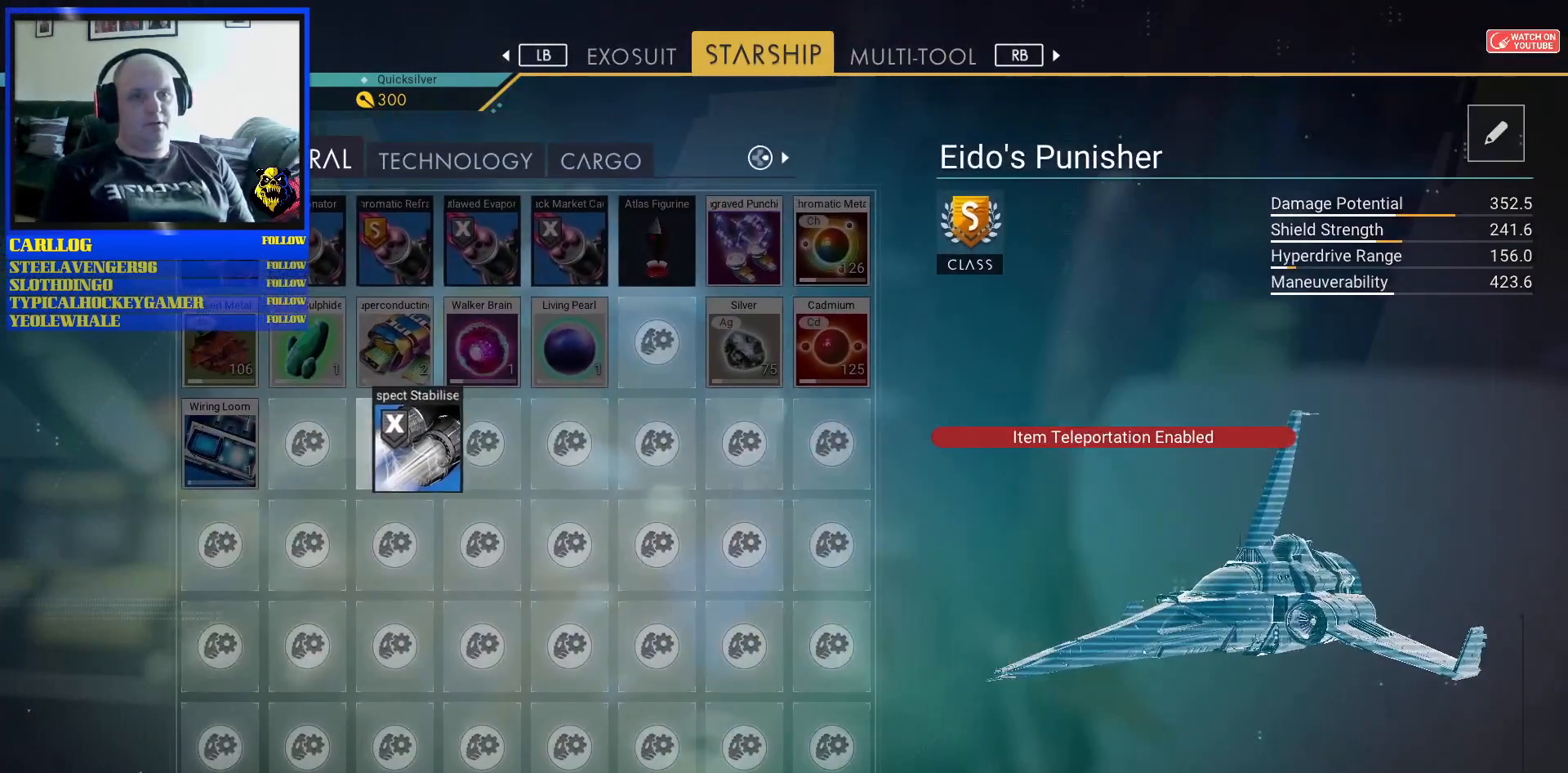
{"buttons": [], "left_stick": "center", "right_stick": "center", "events": [[383, "left_stick", "center"]]}
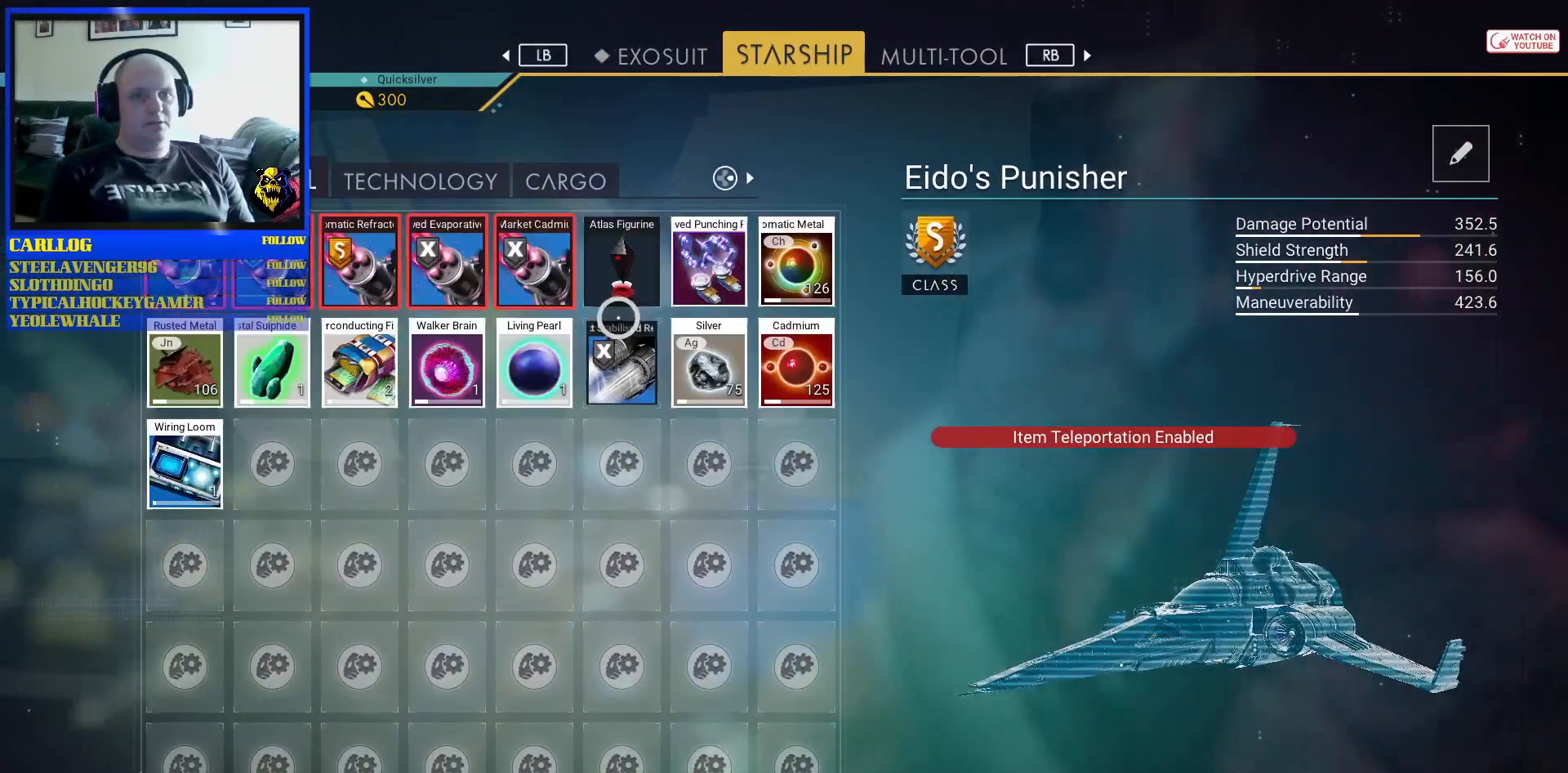
{"buttons": [], "left_stick": "center", "right_stick": "center", "events": []}
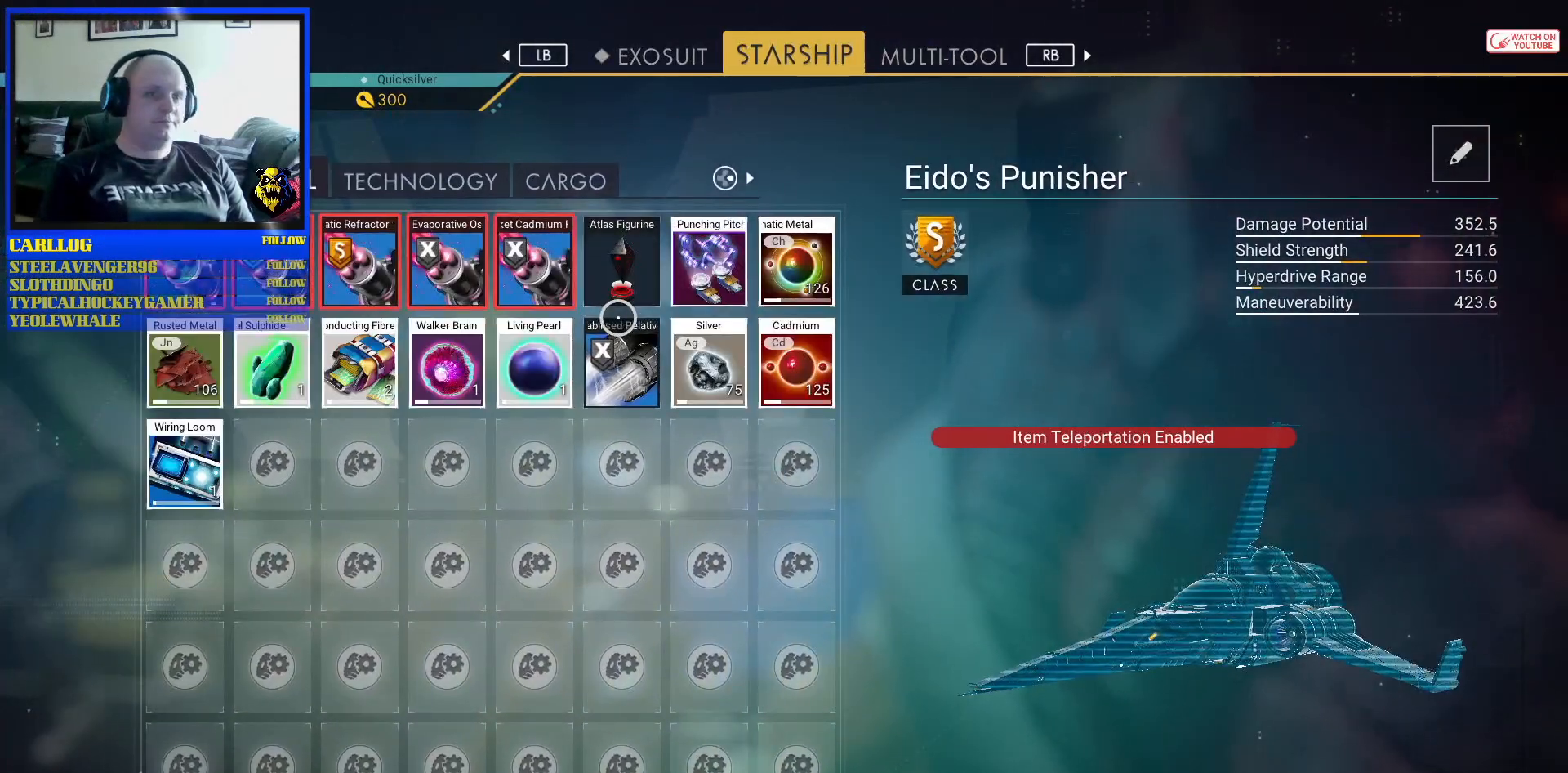
{"buttons": [], "left_stick": "center", "right_stick": "center", "events": [[167, "right_stick", "down"], [350, "right_stick", "center"]]}
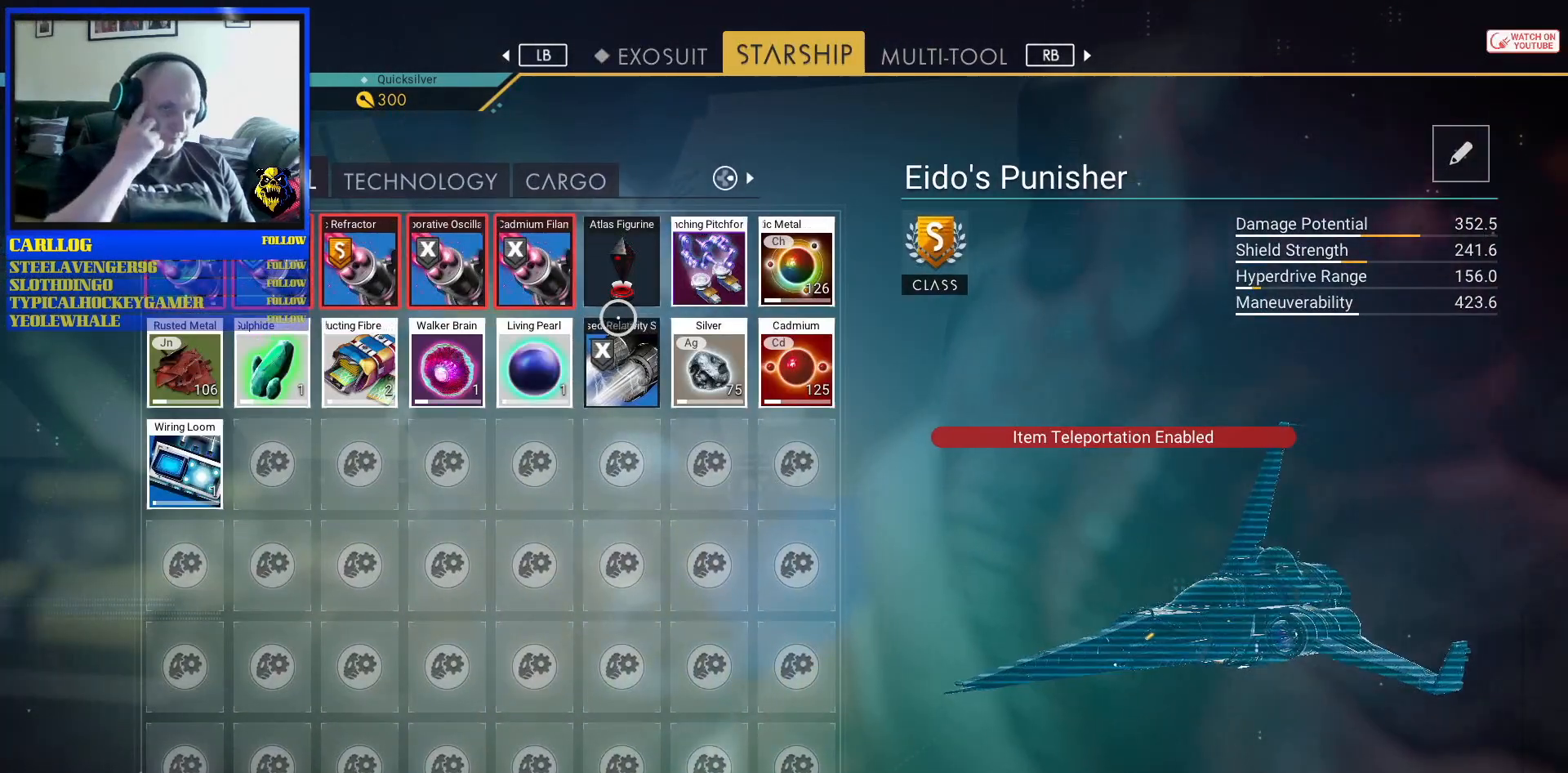
{"buttons": [], "left_stick": "center", "right_stick": "center", "events": []}
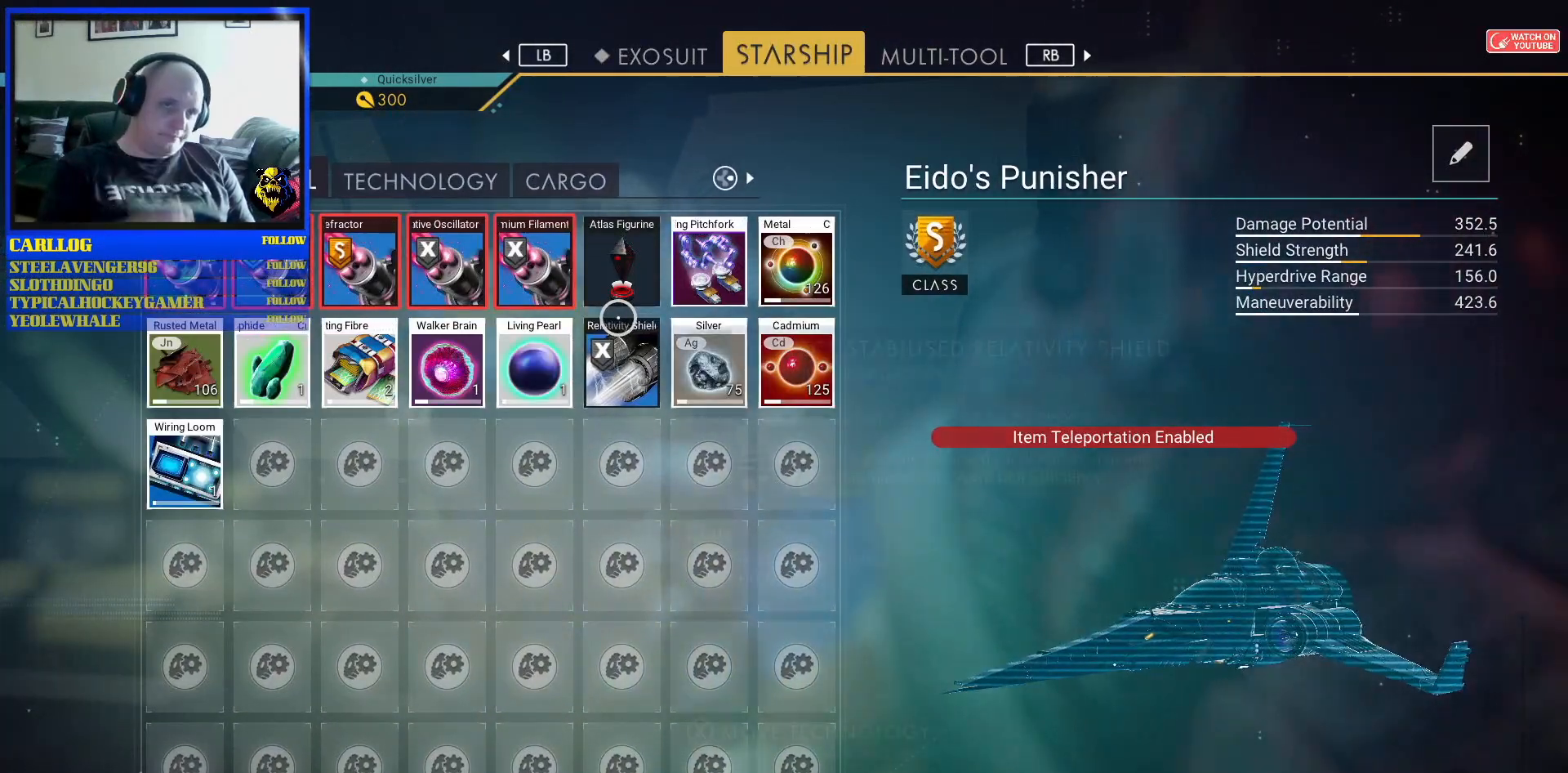
{"buttons": [], "left_stick": "center", "right_stick": "center", "events": [[200, "left_stick", "down-right"], [267, "left_stick", "center"]]}
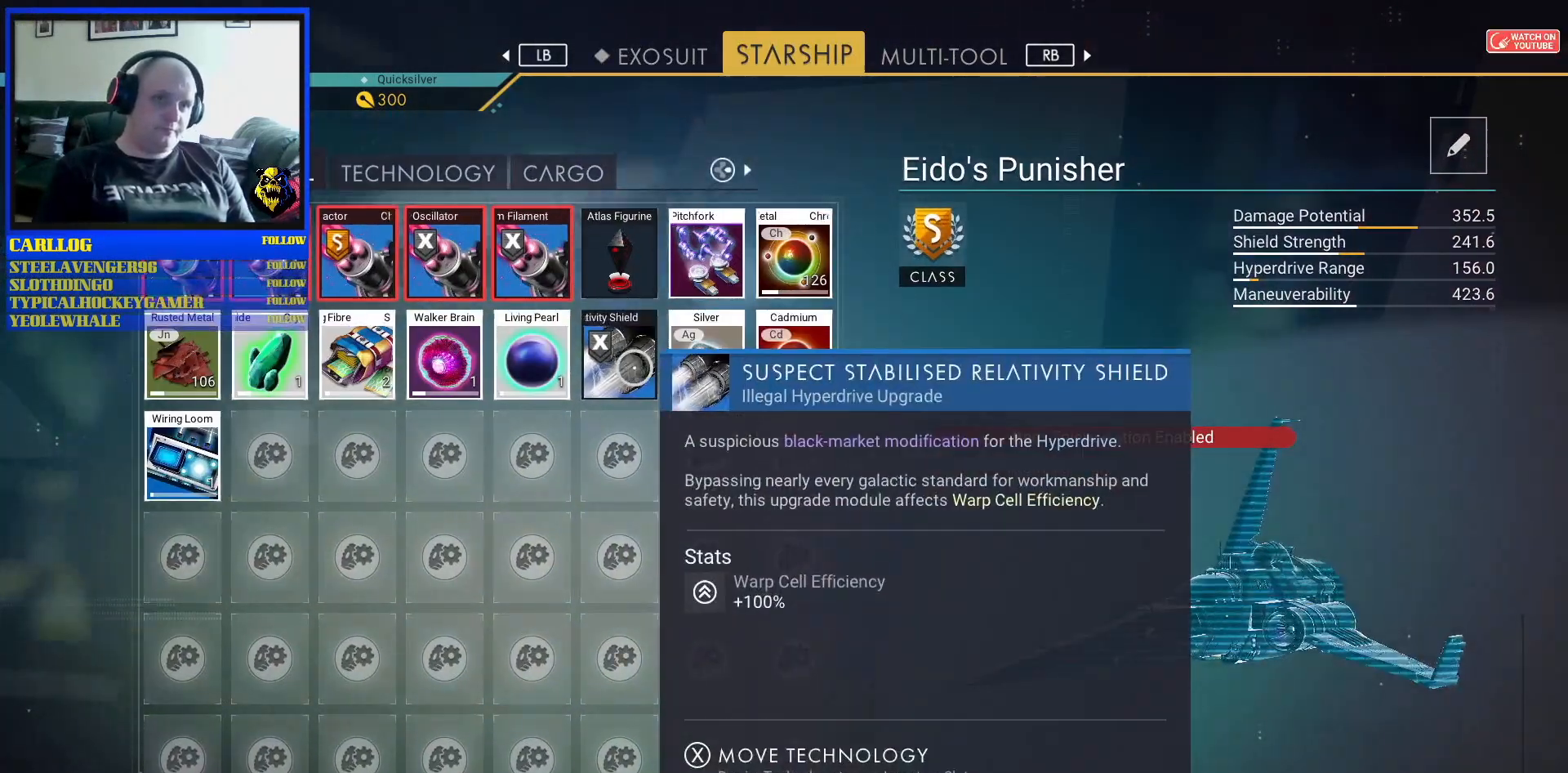
{"buttons": [], "left_stick": "center", "right_stick": "center", "events": []}
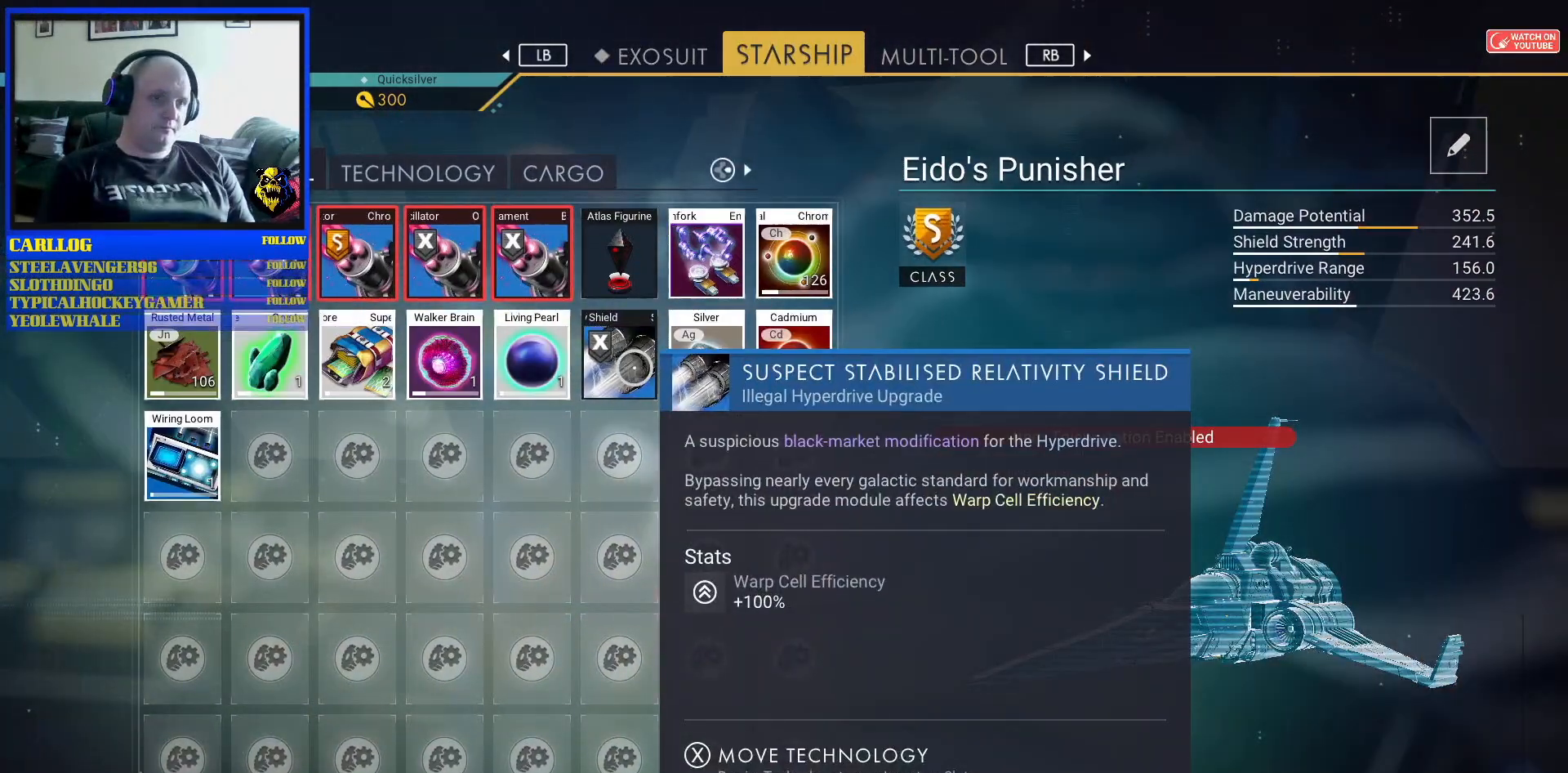
{"buttons": [], "left_stick": "center", "right_stick": "center", "events": []}
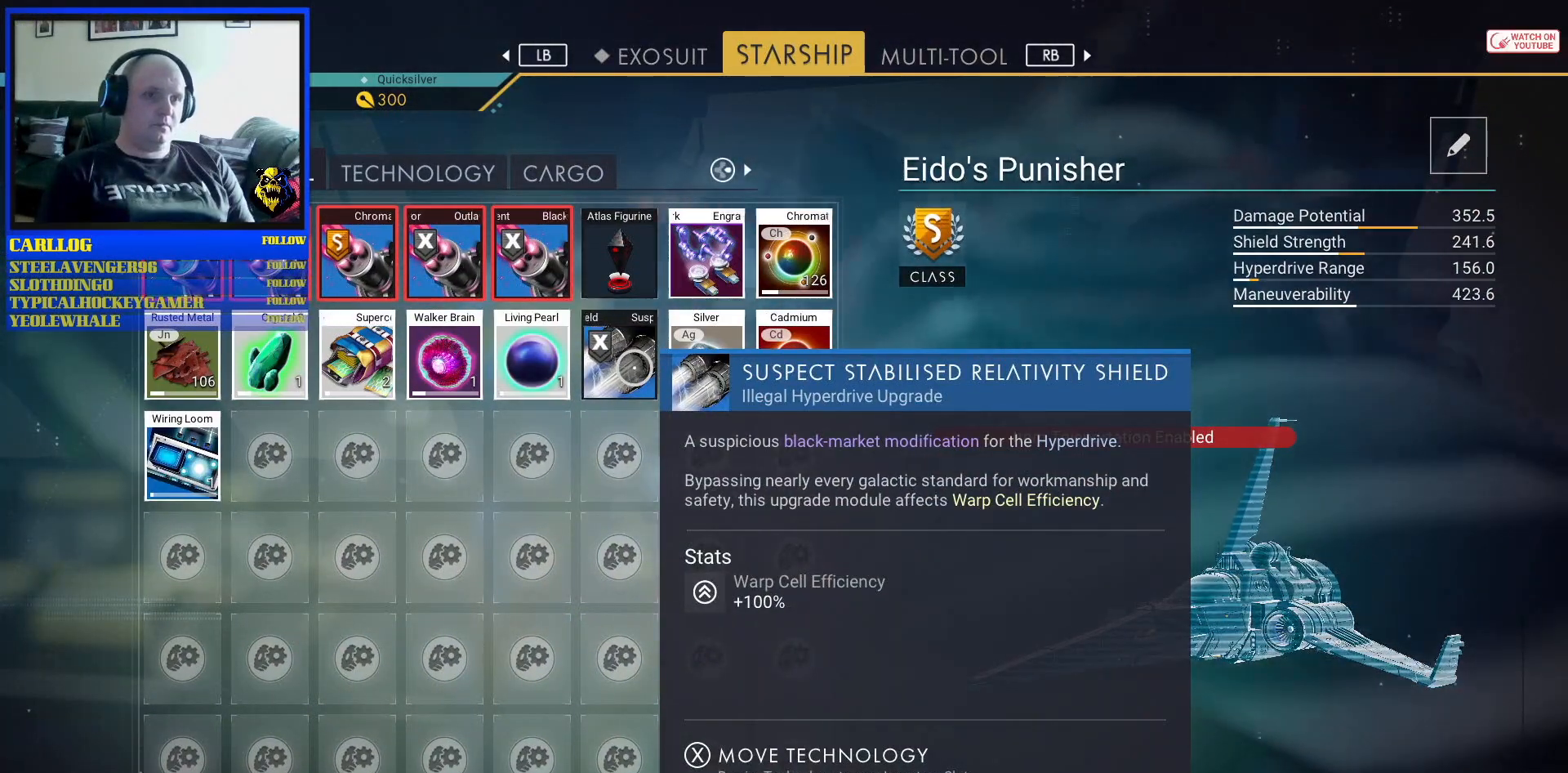
{"buttons": [], "left_stick": "center", "right_stick": "center", "events": []}